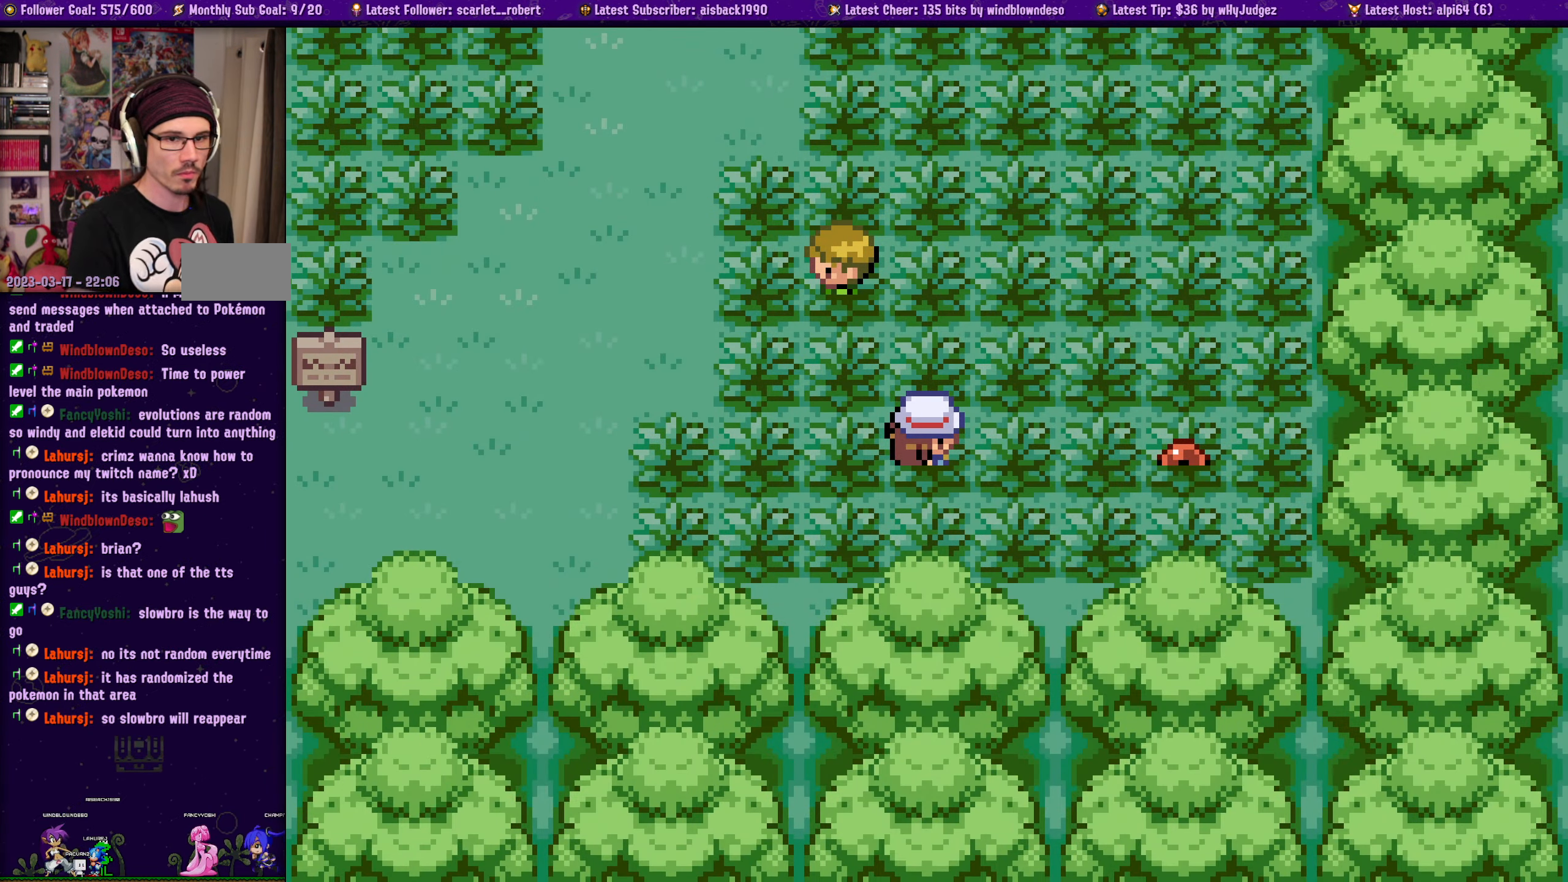
Gameplay with a controller (PlayStation layout); each line is a JSON object with the inputs held at the frame after it. "events" lists button and stick changes between this image and that frame as [ms after this image, input, new state], when the widget could be followed in between. Not read: L2 R2.
{"buttons": ["DPAD_RIGHT"], "left_stick": "center", "right_stick": "center", "events": [[450, "DPAD_RIGHT", "down"]]}
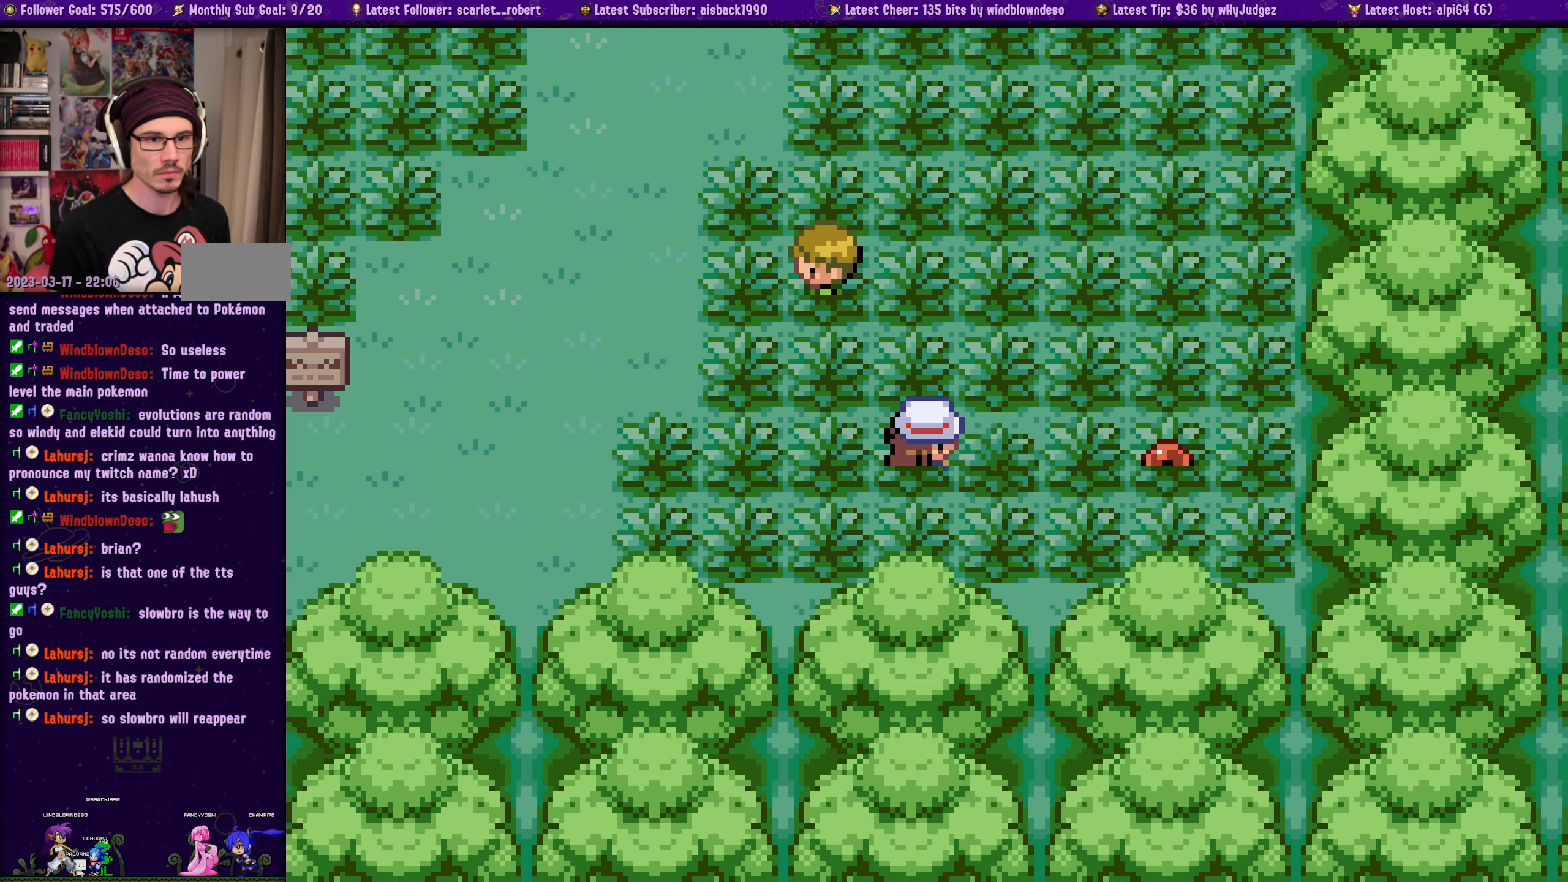
{"buttons": ["CROSS"], "left_stick": "center", "right_stick": "center", "events": [[366, "DPAD_RIGHT", "up"], [483, "CROSS", "down"]]}
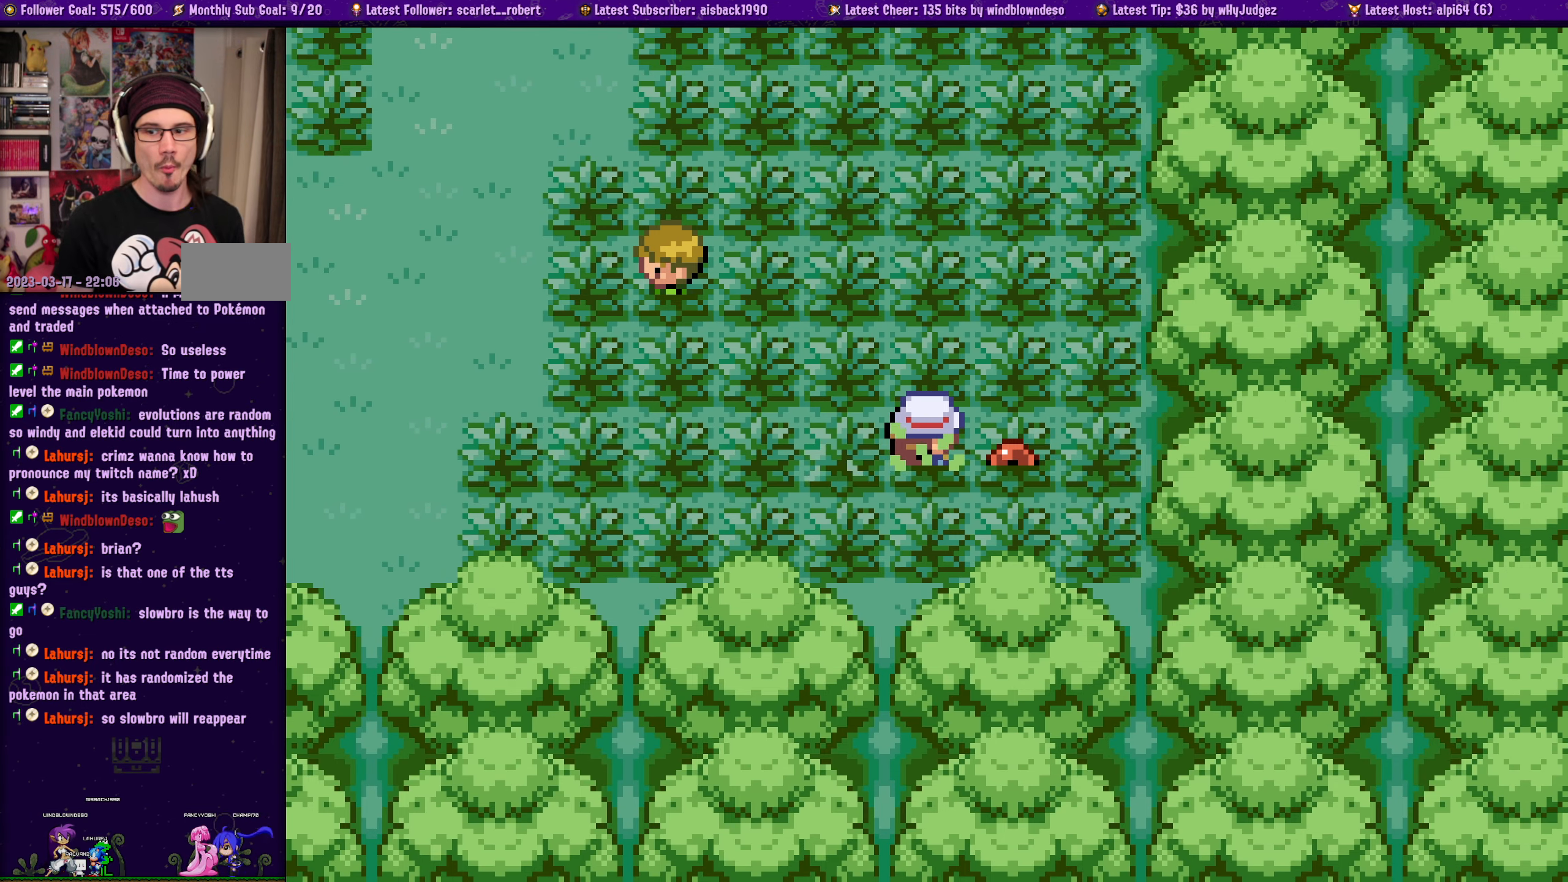
{"buttons": [], "left_stick": "center", "right_stick": "center", "events": [[83, "CROSS", "up"], [150, "CROSS", "down"], [233, "CROSS", "up"]]}
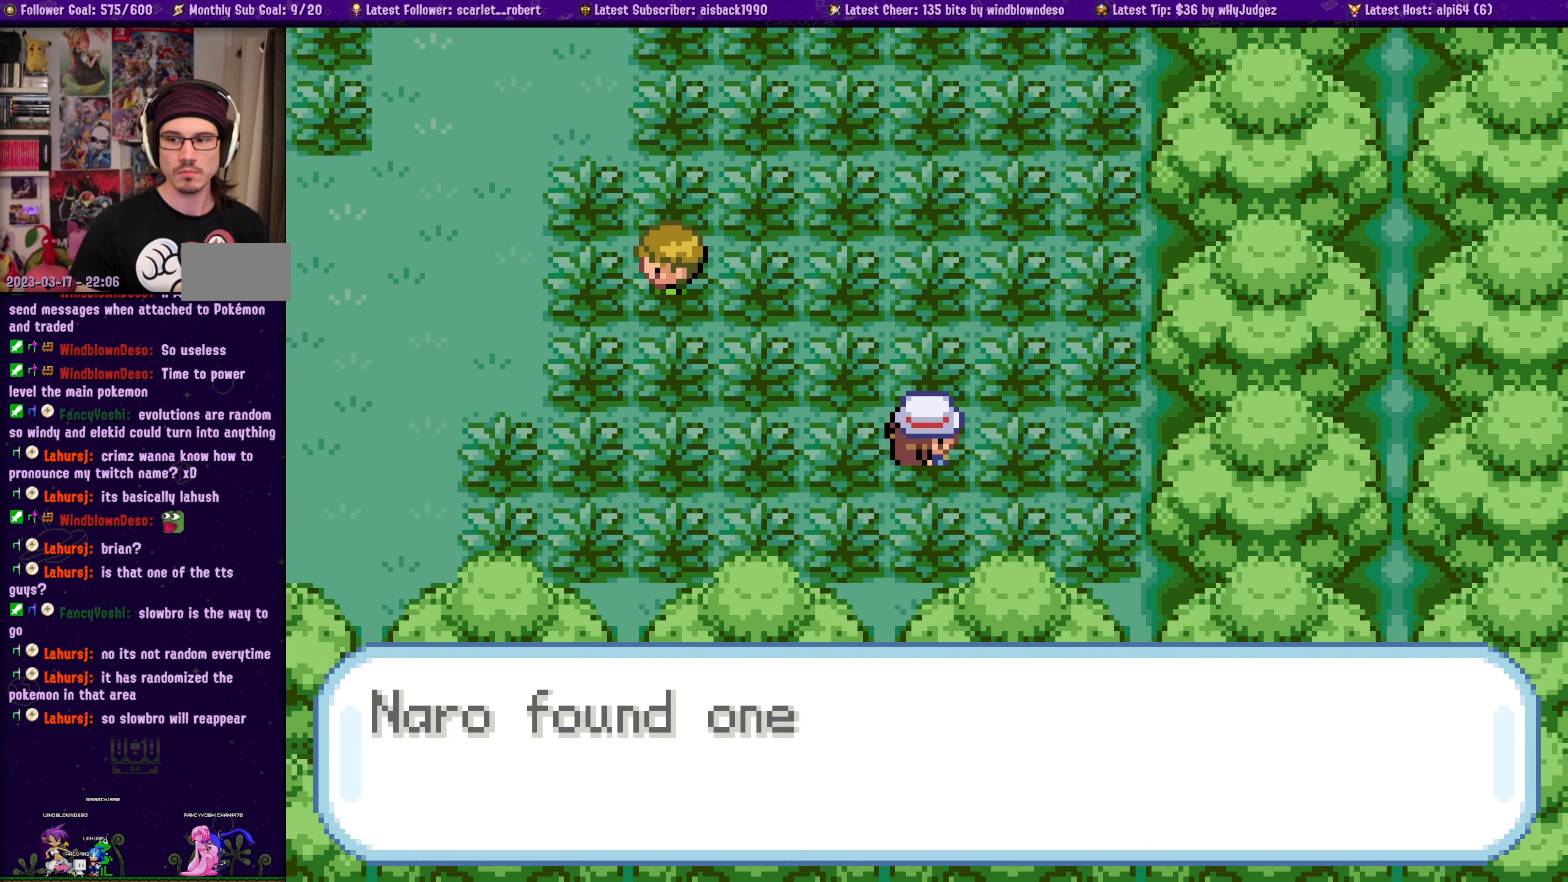
{"buttons": [], "left_stick": "center", "right_stick": "center", "events": []}
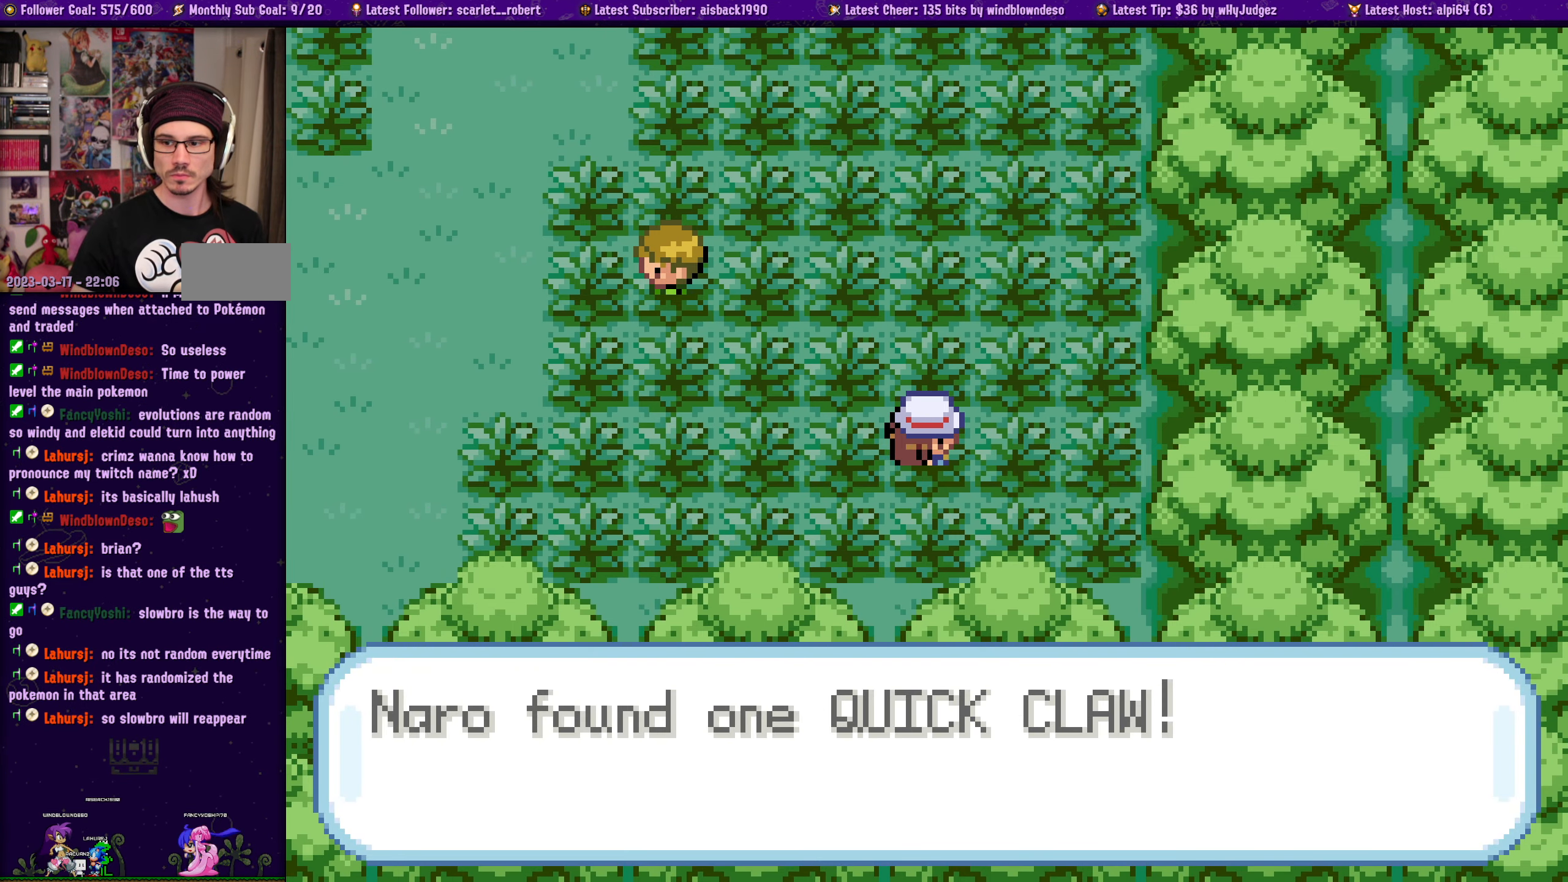
{"buttons": [], "left_stick": "center", "right_stick": "center", "events": []}
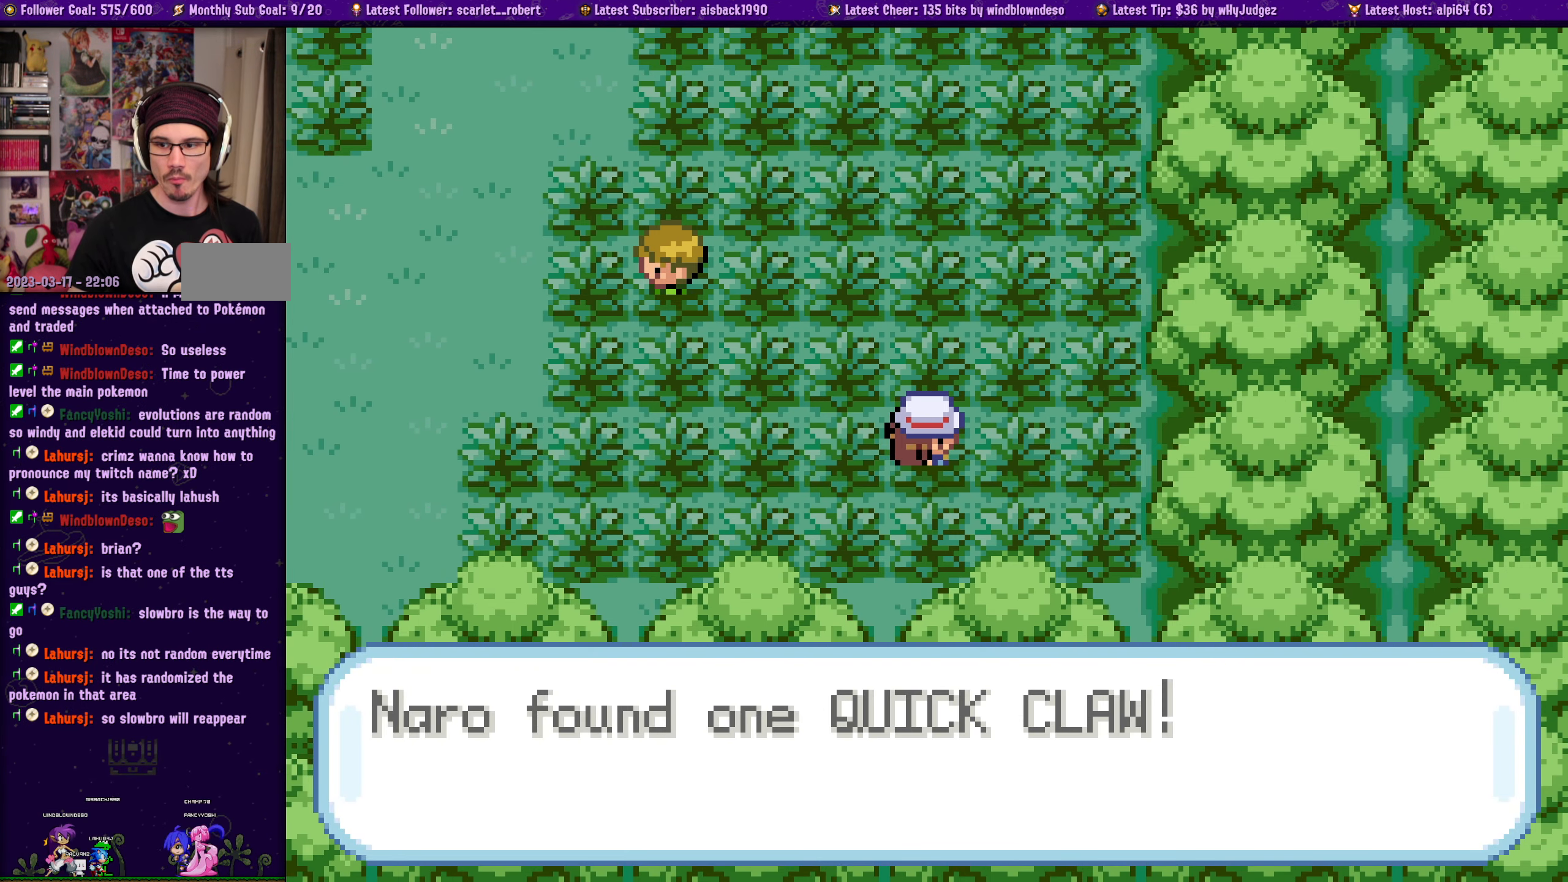
{"buttons": [], "left_stick": "center", "right_stick": "center"}
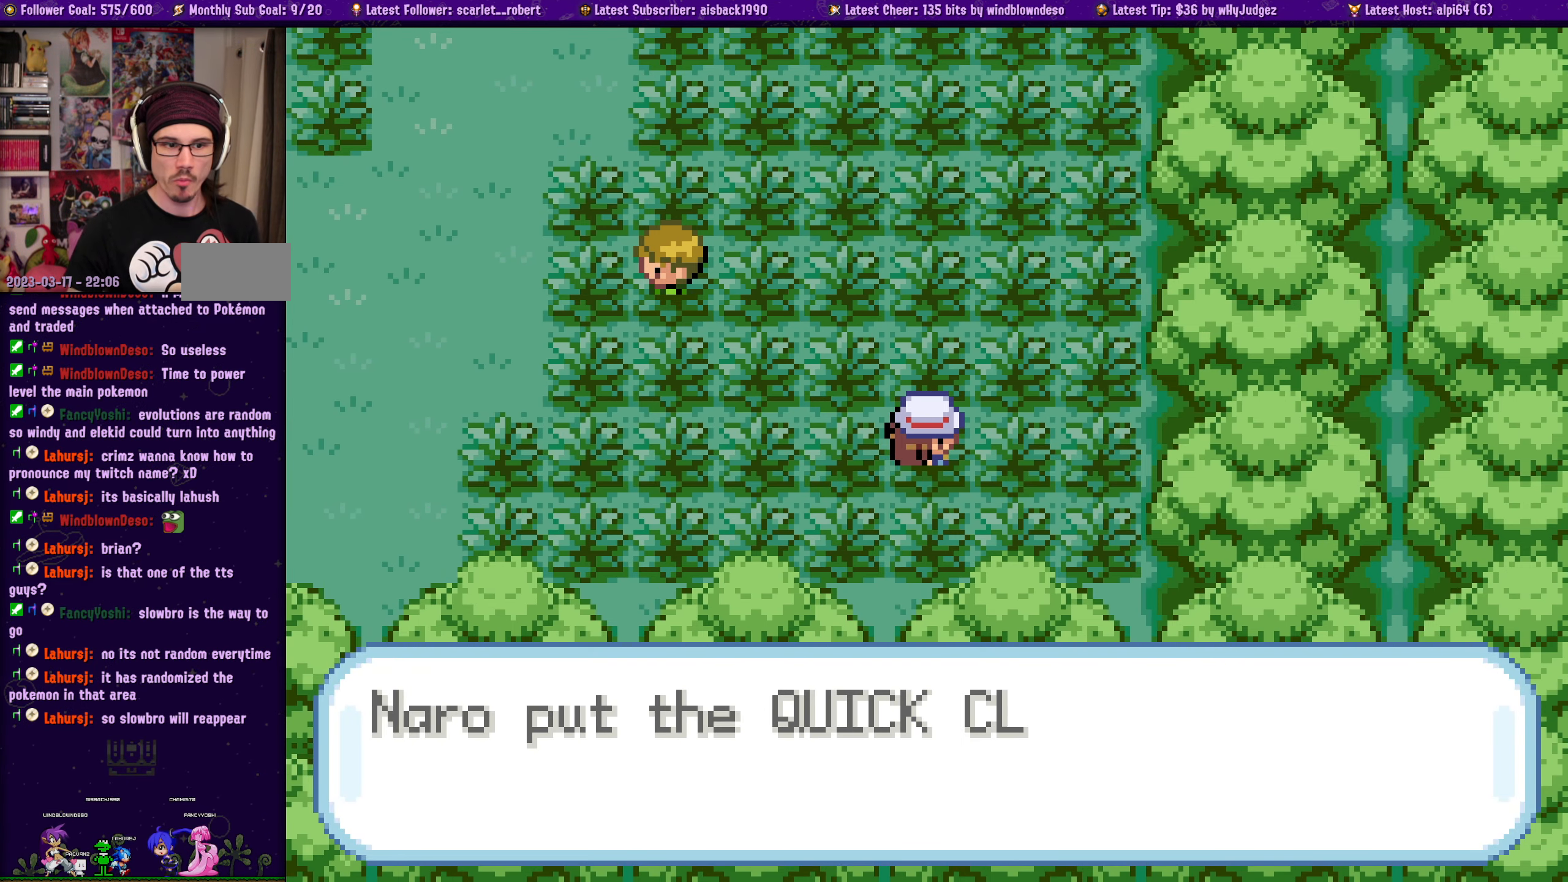
{"buttons": [], "left_stick": "center", "right_stick": "center", "events": []}
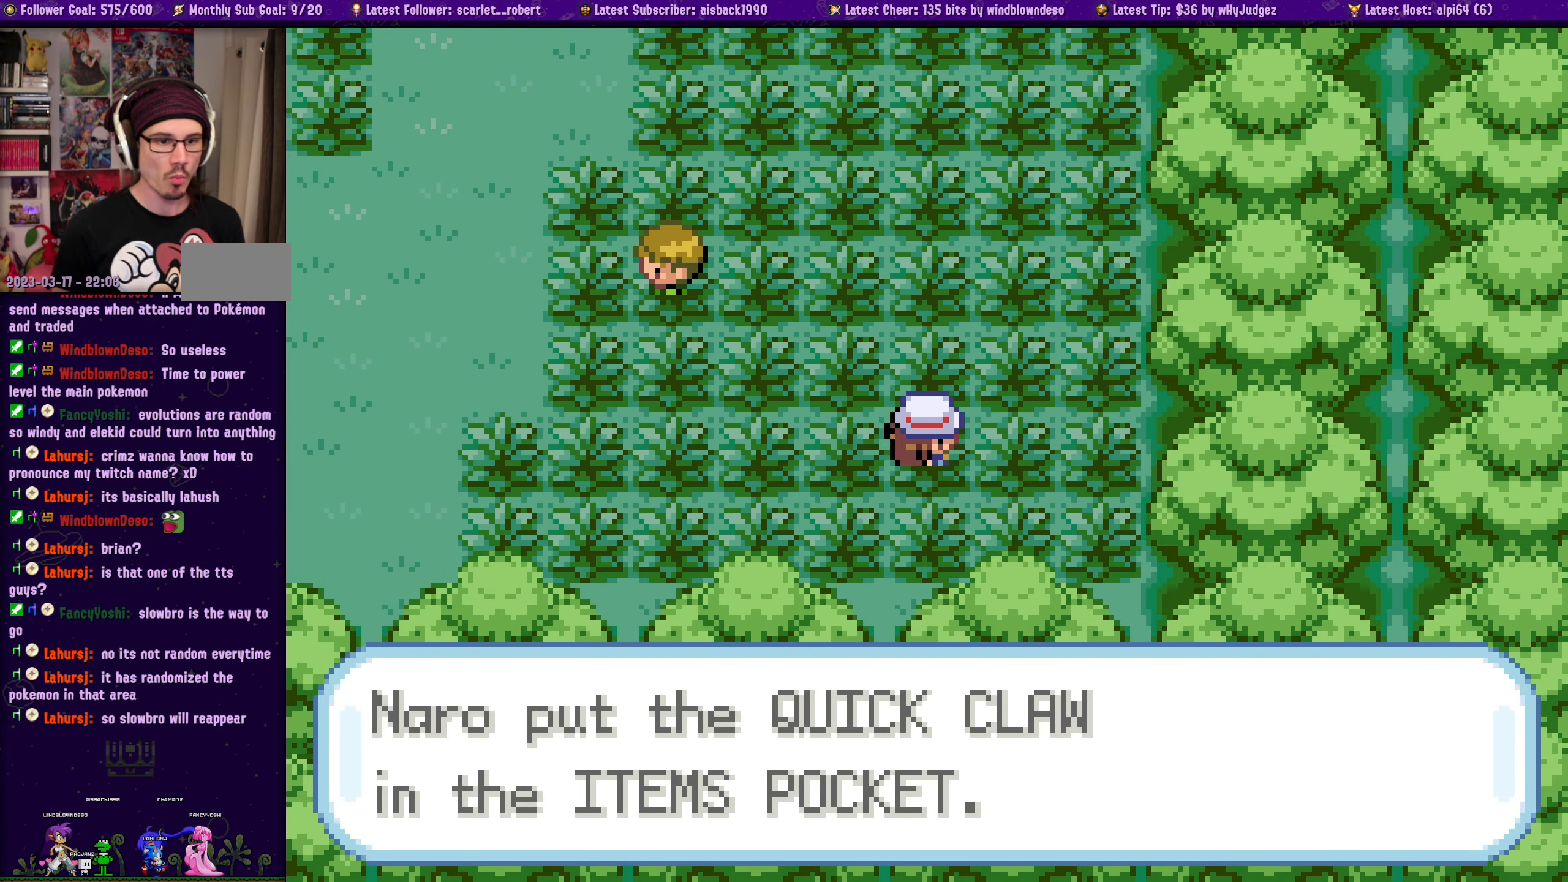
{"buttons": [], "left_stick": "center", "right_stick": "center", "events": [[350, "CROSS", "down"], [433, "CROSS", "up"]]}
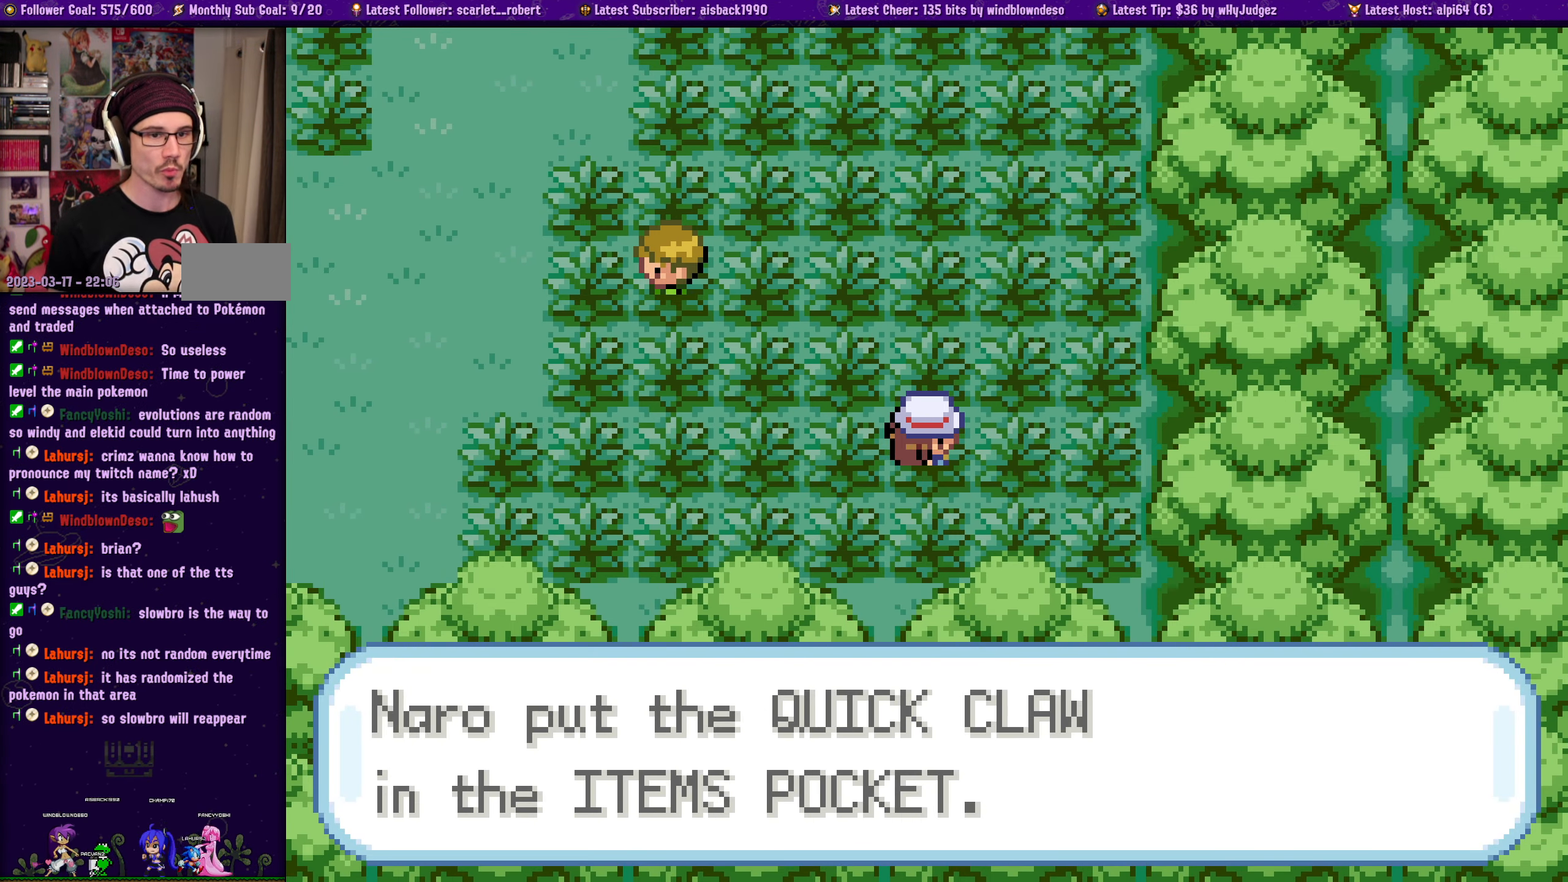
{"buttons": [], "left_stick": "center", "right_stick": "center", "events": [[150, "TOUCHPAD", "down"], [266, "TOUCHPAD", "up"]]}
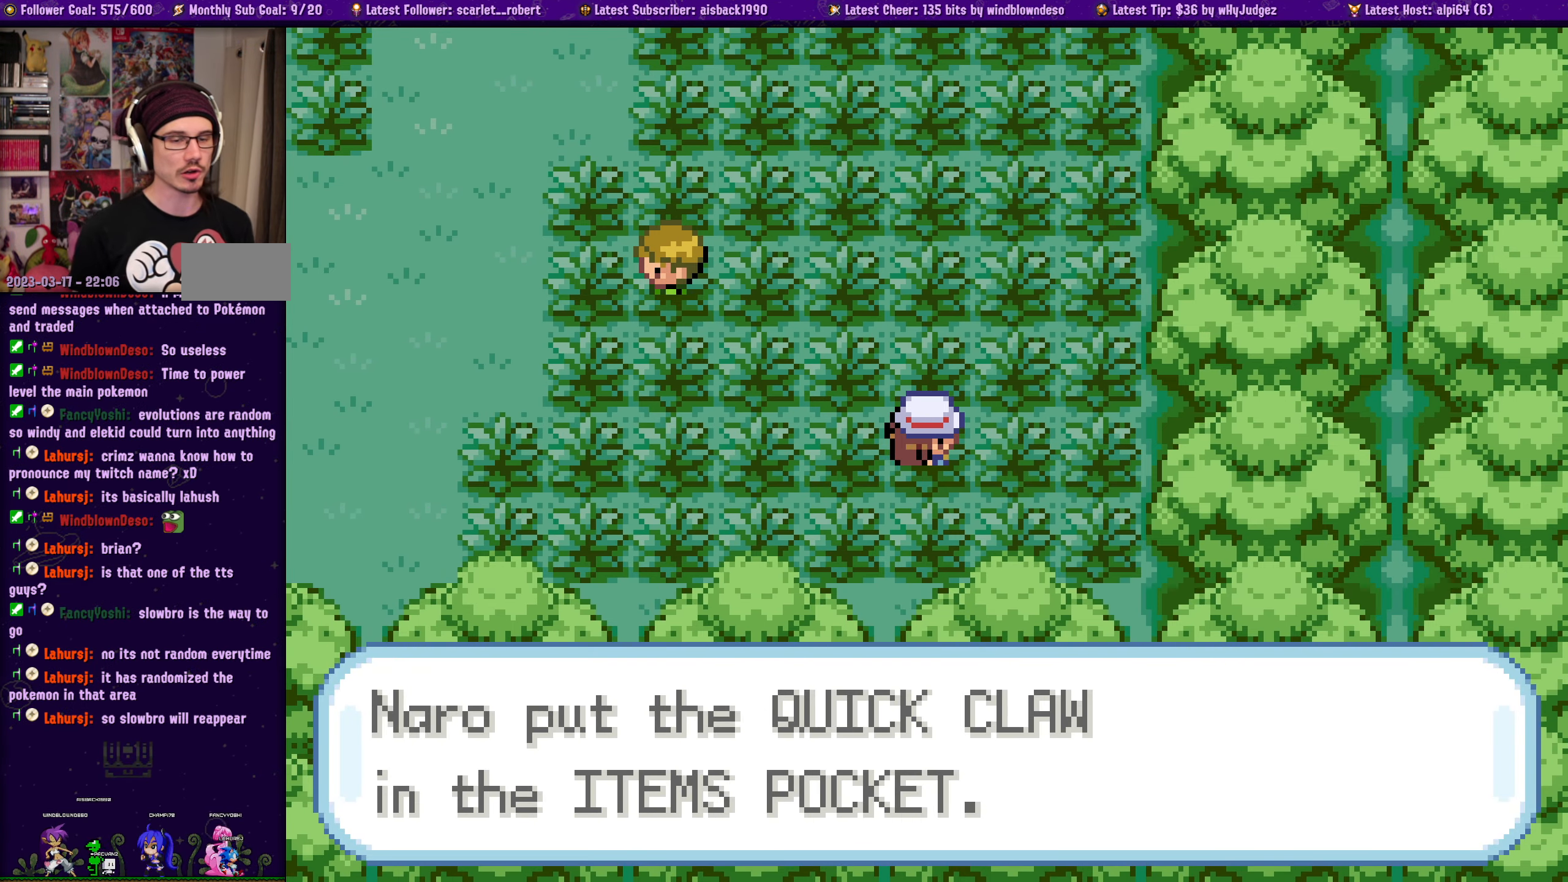
{"buttons": [], "left_stick": "center", "right_stick": "center", "events": [[50, "CROSS", "down"], [150, "CROSS", "up"], [416, "TOUCHPAD", "down"], [500, "TOUCHPAD", "up"]]}
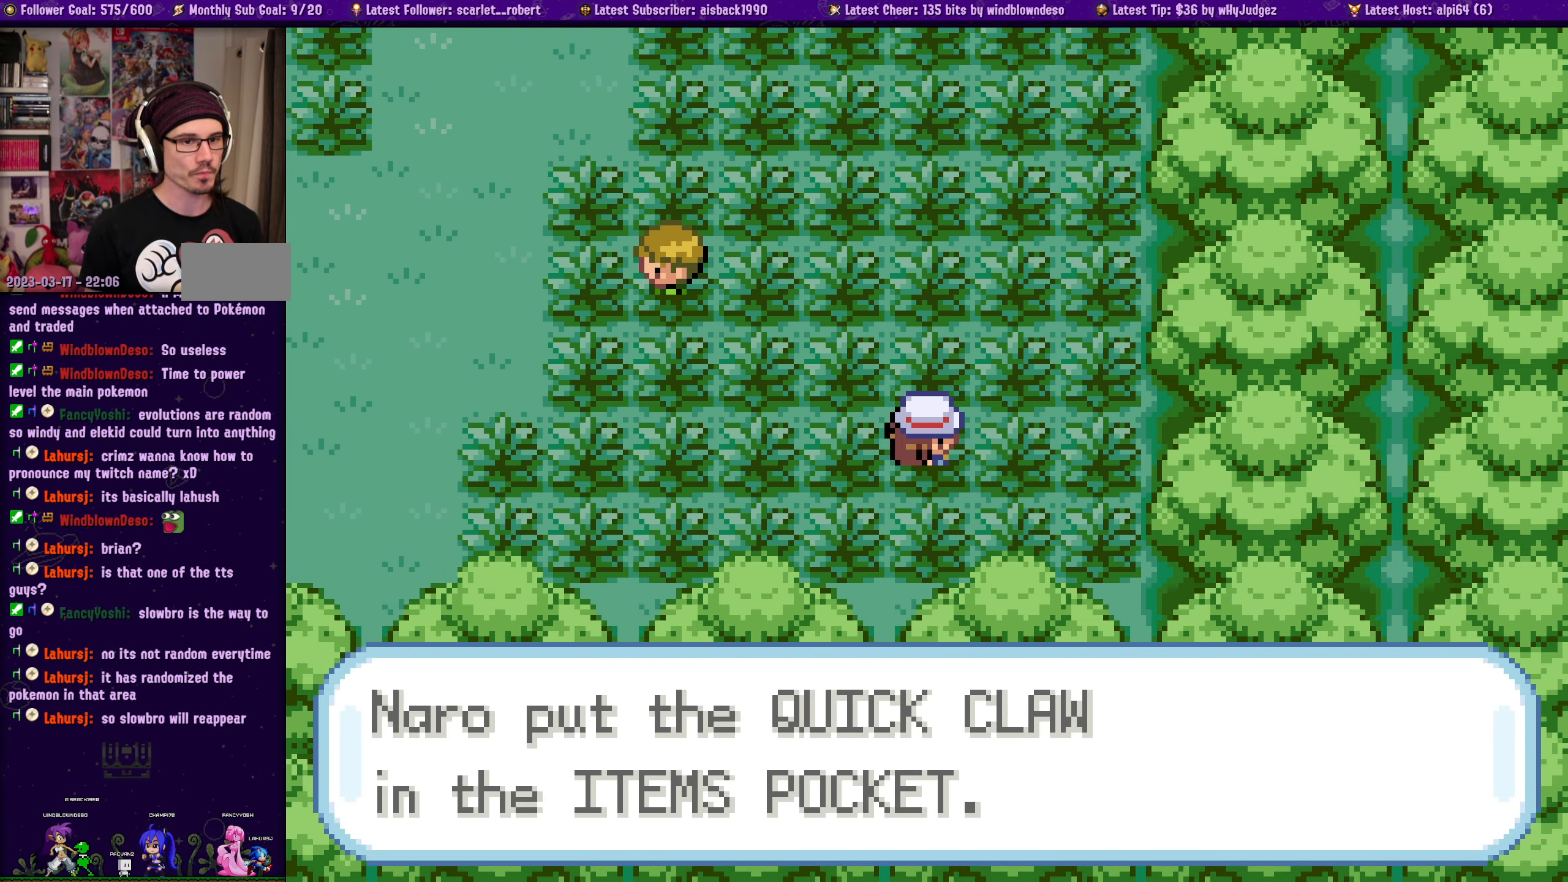
{"buttons": ["CROSS"], "left_stick": "center", "right_stick": "up-right", "events": [[450, "right_stick", "up-right"], [483, "CROSS", "down"]]}
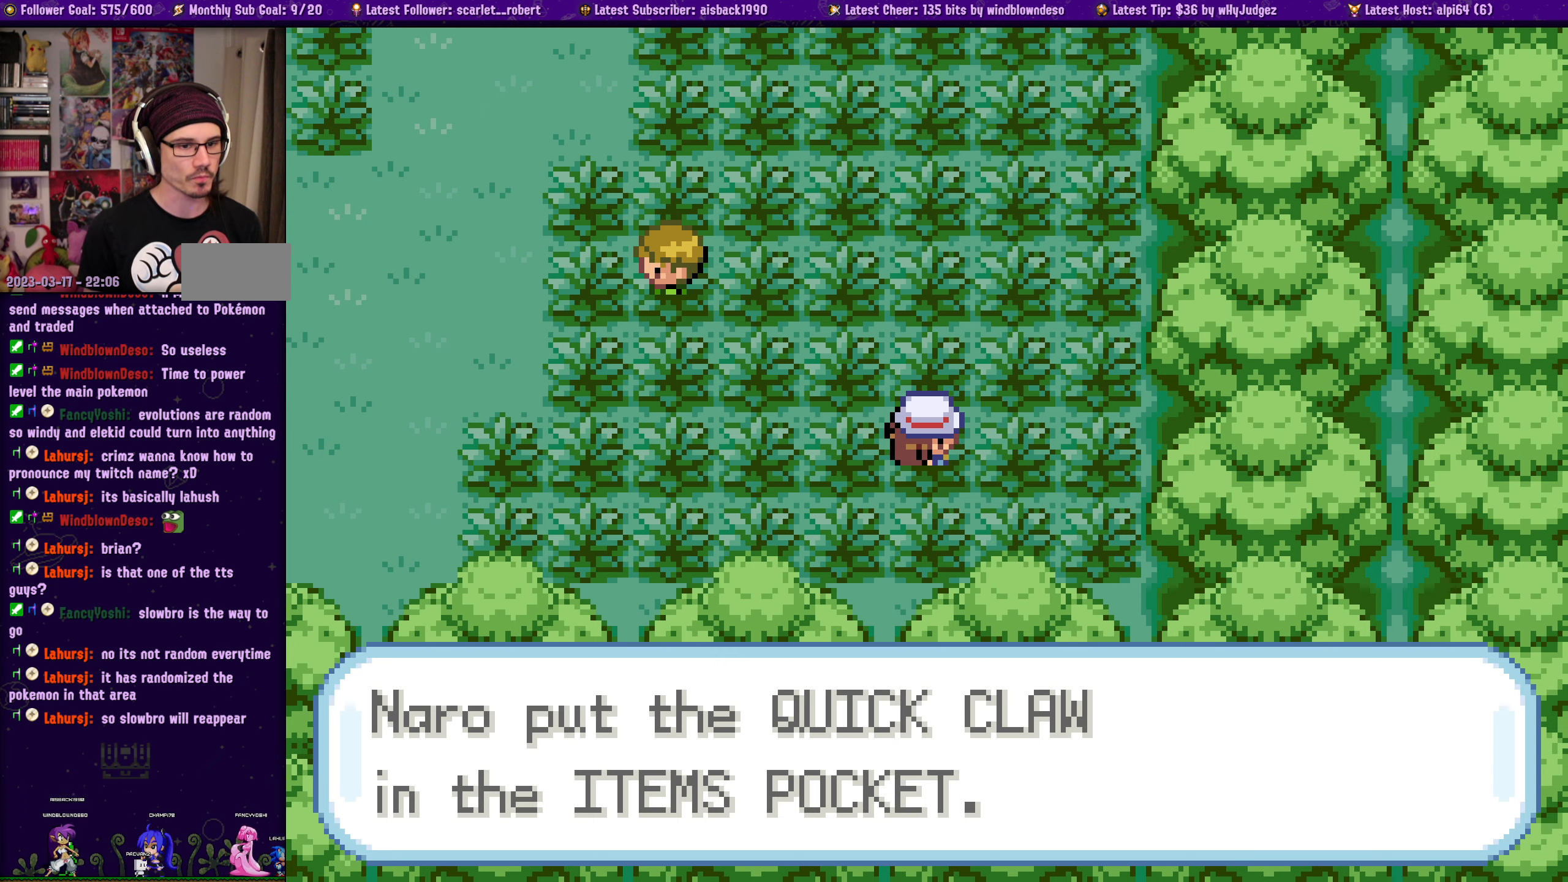
{"buttons": ["DPAD_LEFT"], "left_stick": "center", "right_stick": "center", "events": [[50, "CROSS", "up"], [83, "right_stick", "center"], [133, "DPAD_LEFT", "down"], [283, "CROSS", "down"], [433, "CROSS", "up"]]}
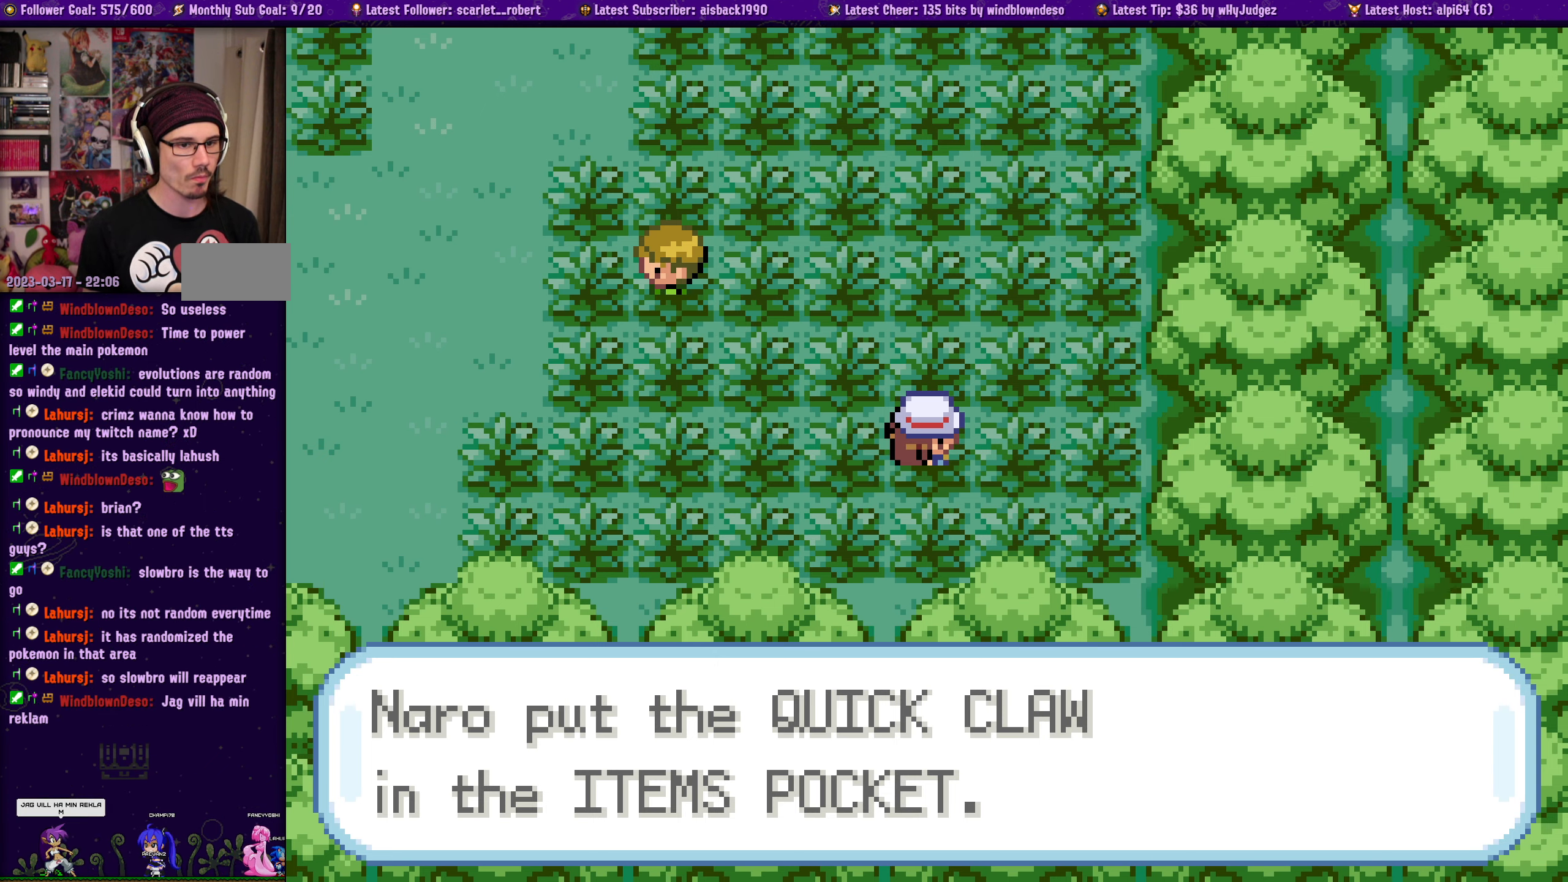
{"buttons": ["CROSS"], "left_stick": "center", "right_stick": "center", "events": [[100, "CROSS", "down"], [250, "CROSS", "up"], [350, "CROSS", "down"], [350, "DPAD_LEFT", "up"]]}
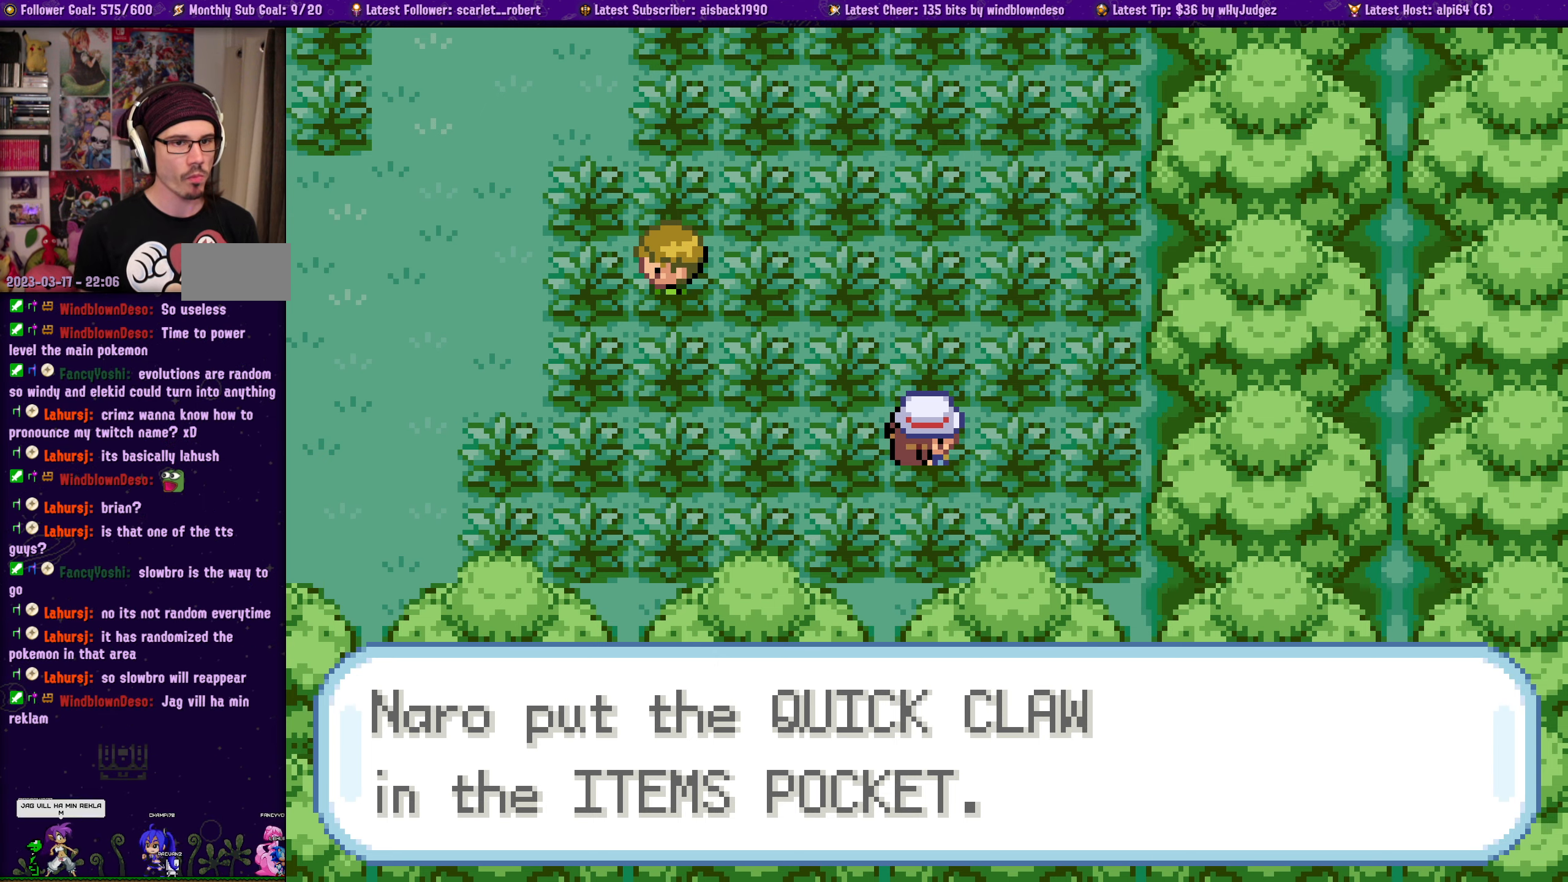
{"buttons": [], "left_stick": "center", "right_stick": "center", "events": [[17, "CROSS", "up"], [133, "CROSS", "down"], [250, "CROSS", "up"]]}
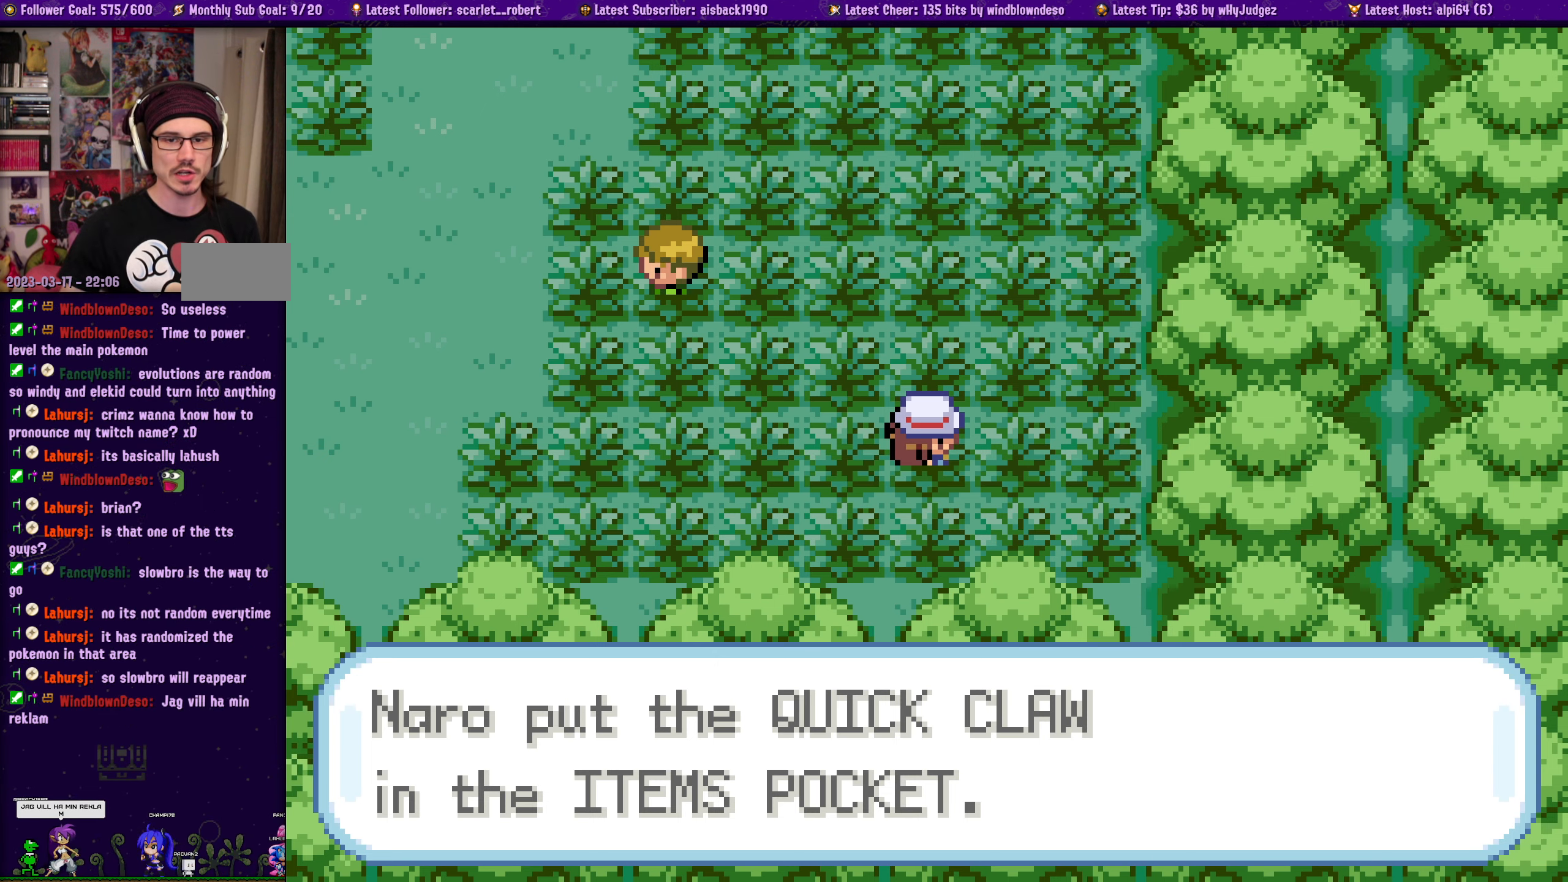
{"buttons": [], "left_stick": "center", "right_stick": "center", "events": []}
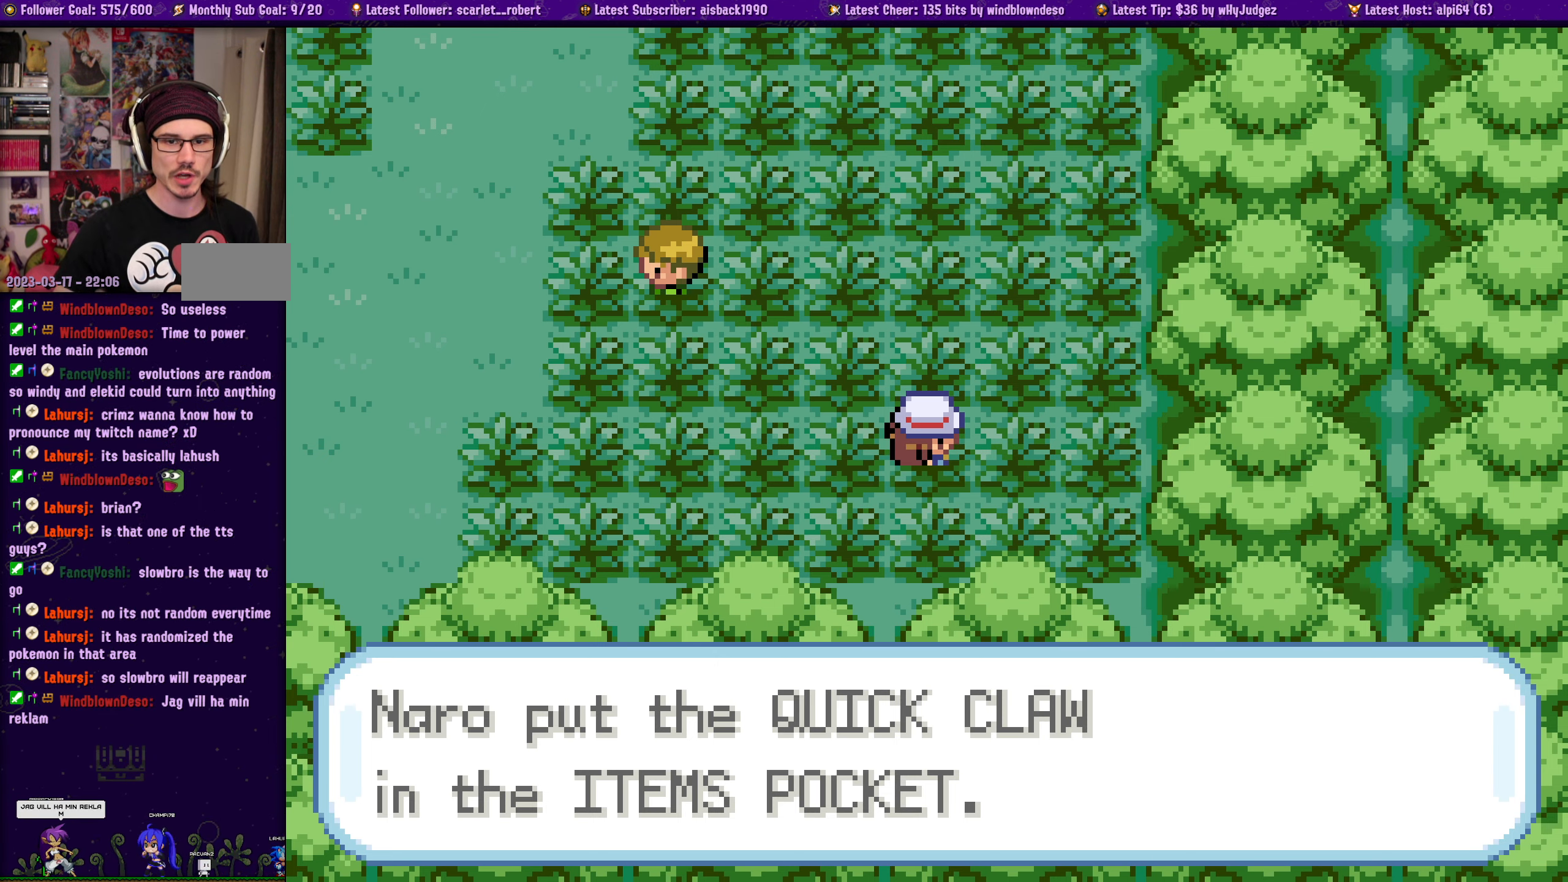
{"buttons": [], "left_stick": "center", "right_stick": "center", "events": []}
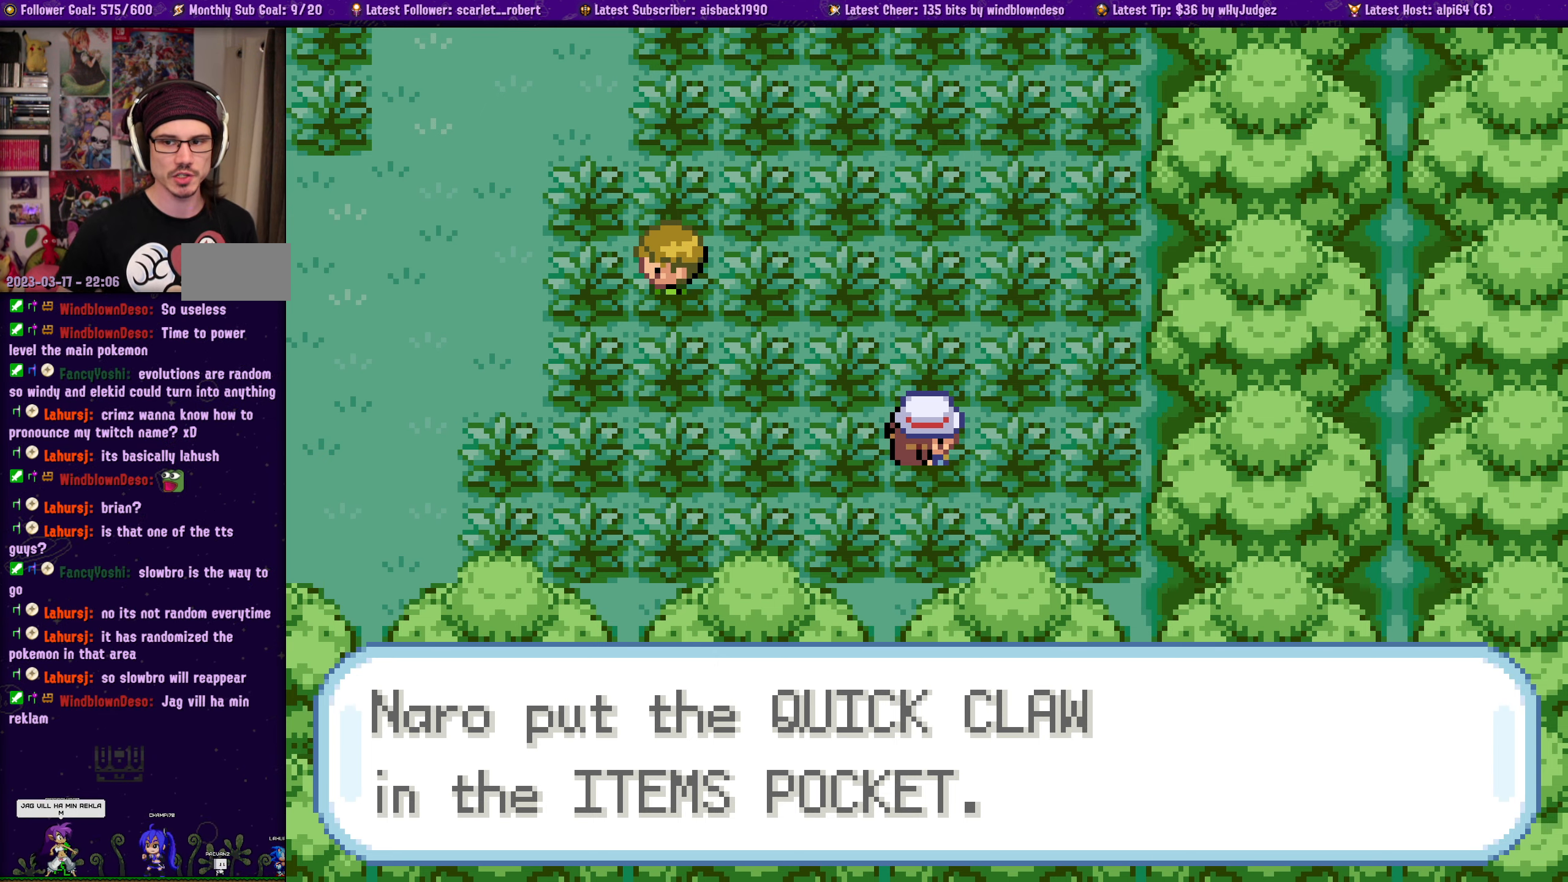
{"buttons": ["CROSS"], "left_stick": "center", "right_stick": "center", "events": [[500, "CROSS", "down"]]}
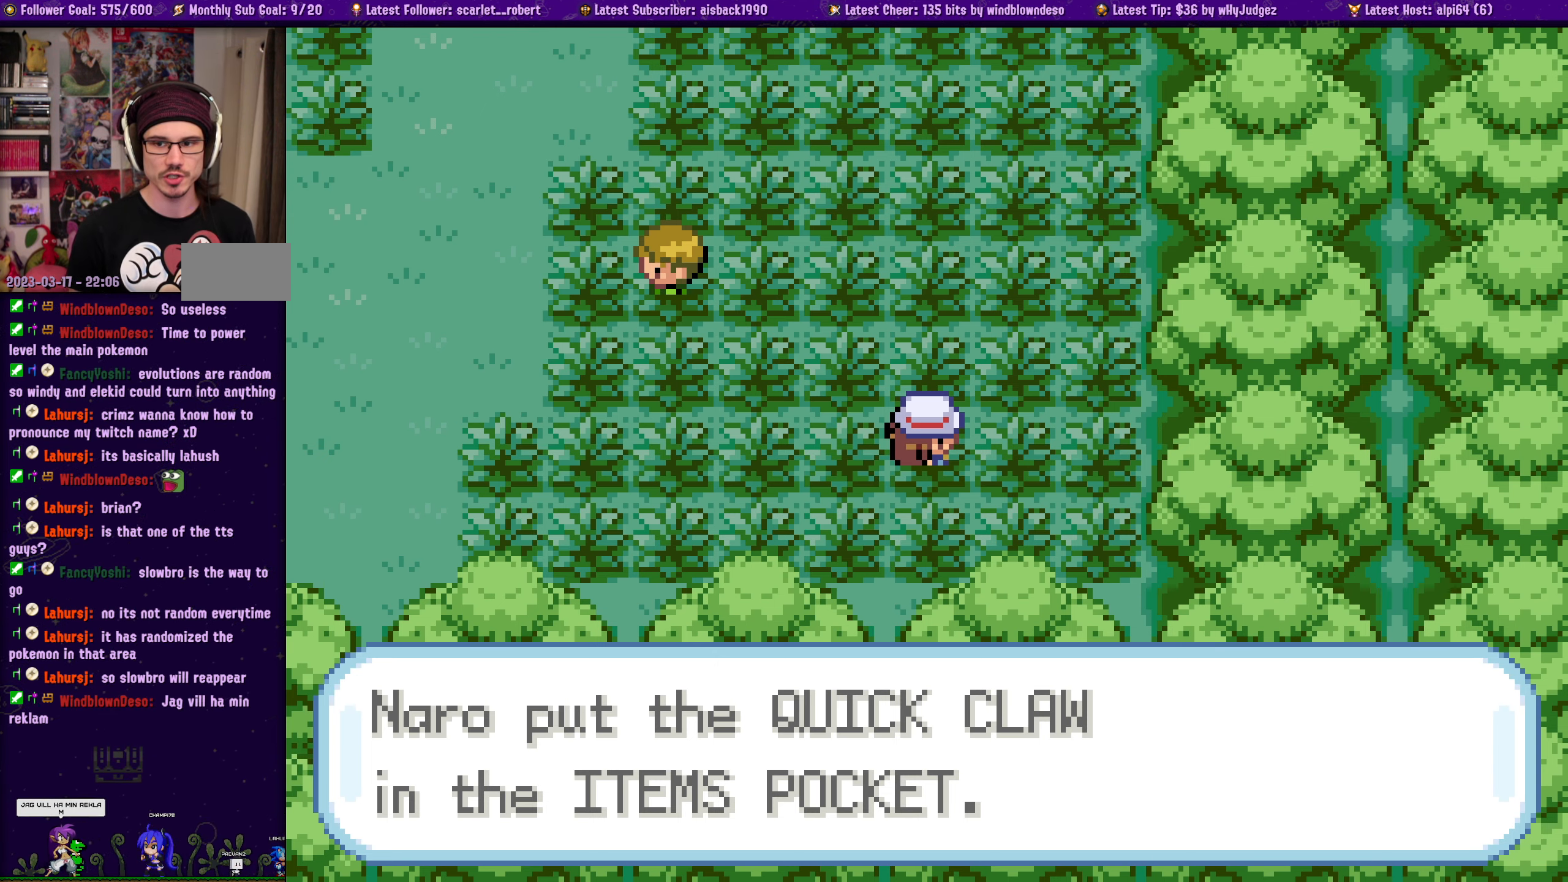
{"buttons": ["DPAD_LEFT"], "left_stick": "center", "right_stick": "center", "events": [[117, "CROSS", "up"], [150, "DPAD_LEFT", "down"]]}
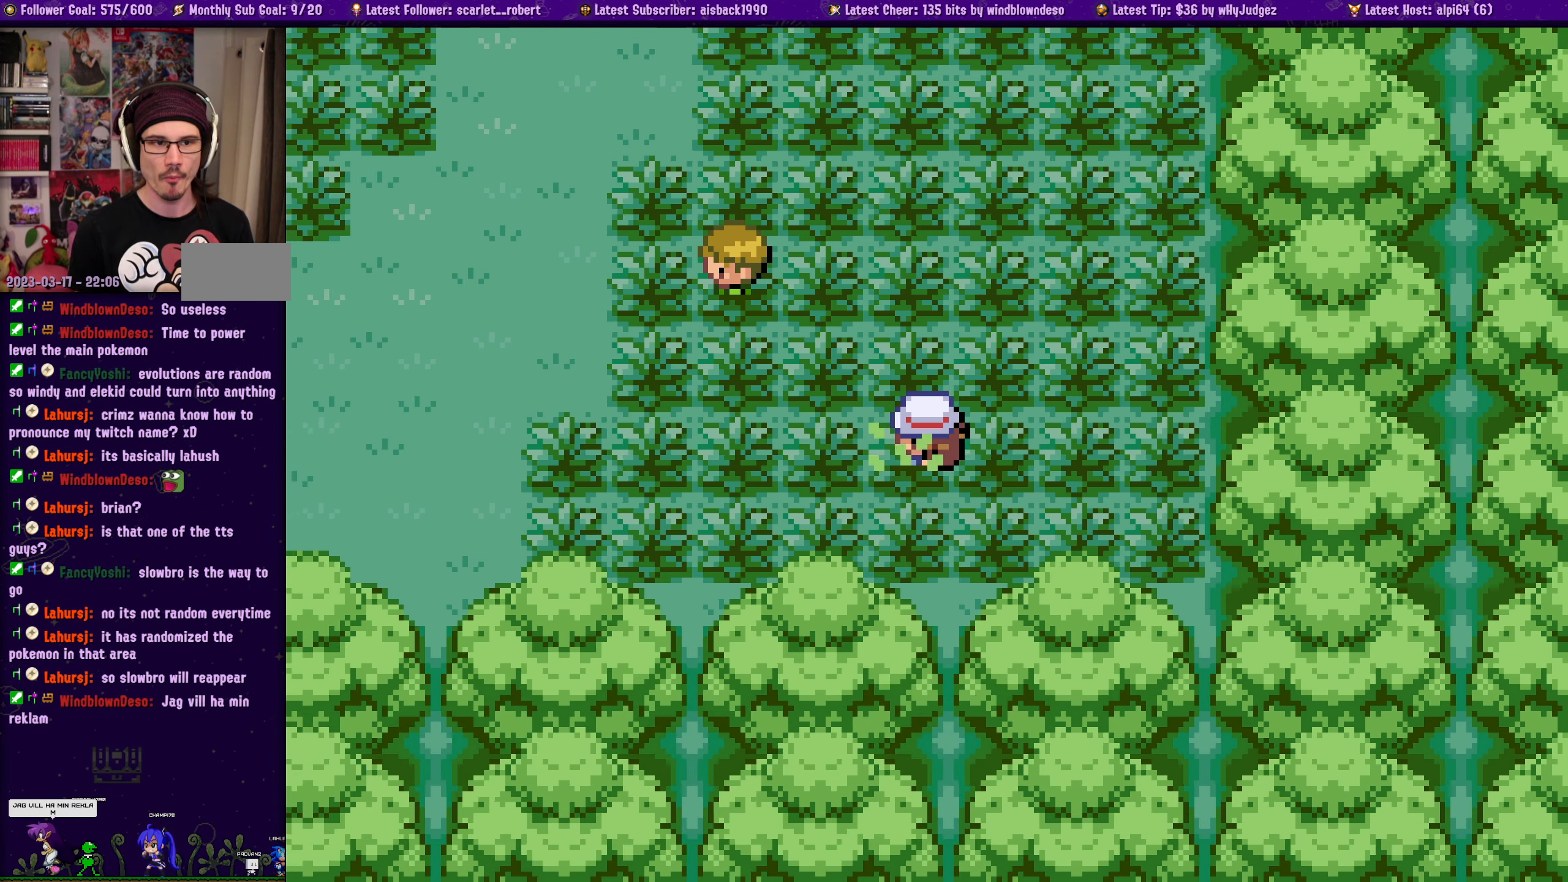
{"buttons": ["DPAD_LEFT"], "left_stick": "center", "right_stick": "center", "events": []}
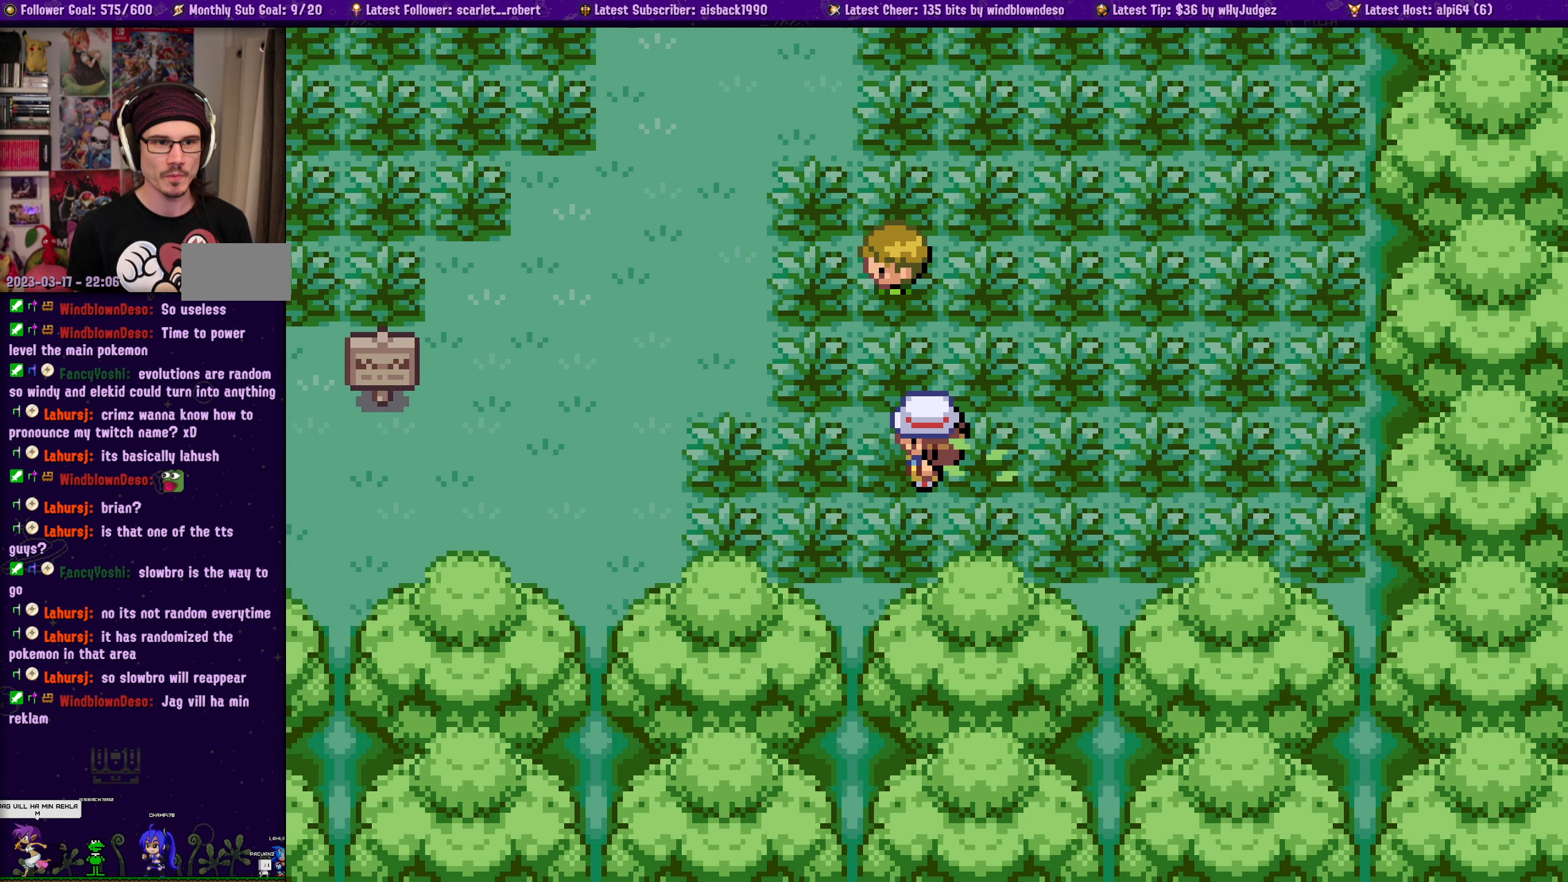
{"buttons": ["DPAD_UP"], "left_stick": "center", "right_stick": "center", "events": [[467, "DPAD_LEFT", "up"], [483, "DPAD_UP", "down"]]}
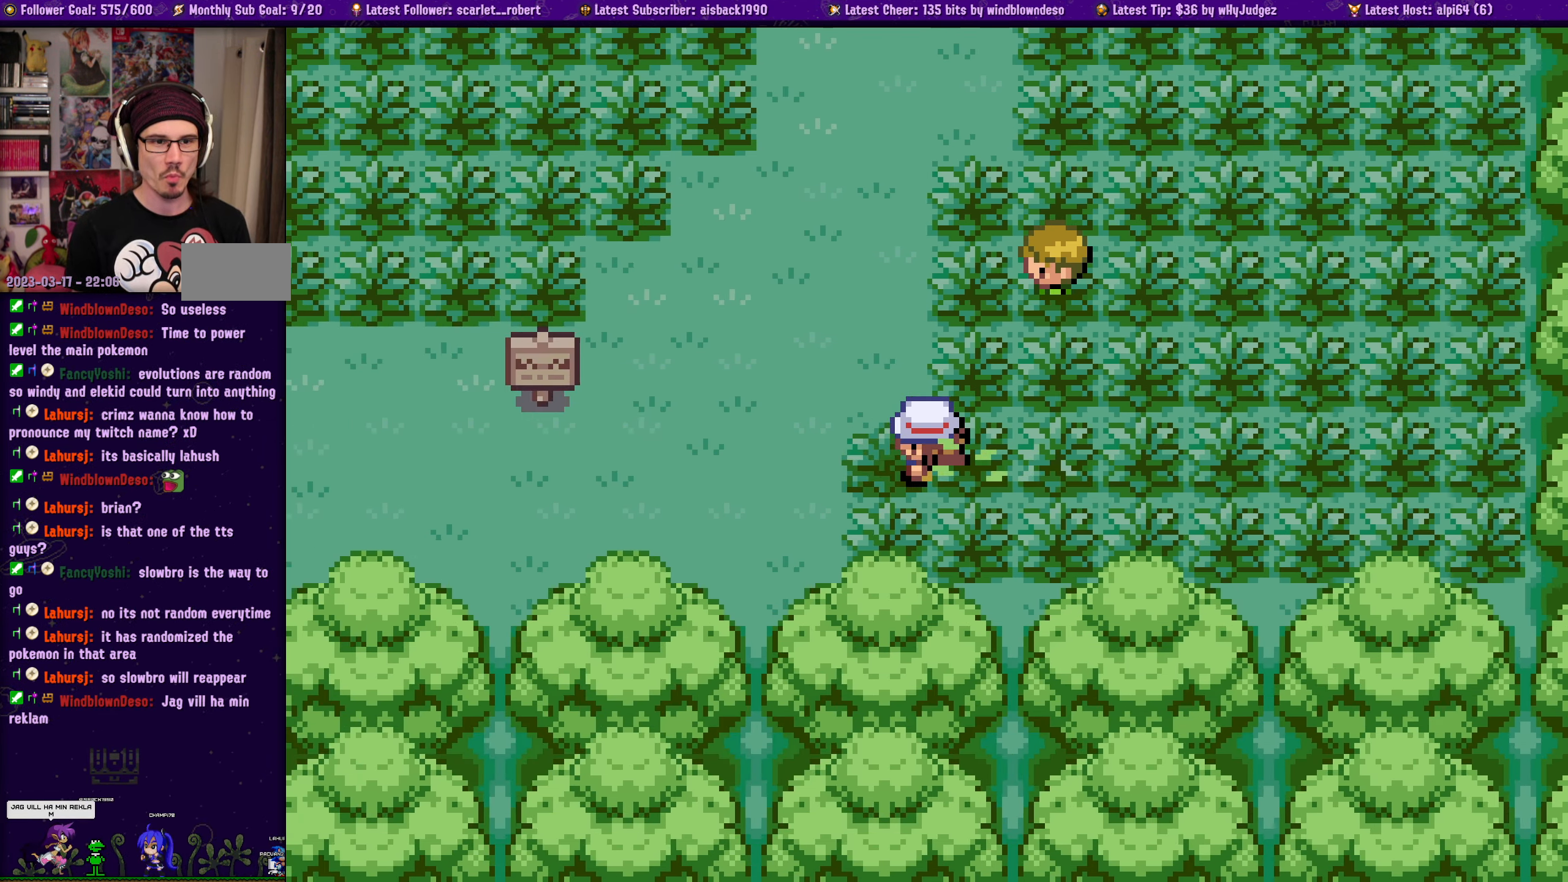
{"buttons": ["TOUCHPAD"], "left_stick": "center", "right_stick": "center", "events": [[384, "DPAD_UP", "up"], [450, "TOUCHPAD", "down"]]}
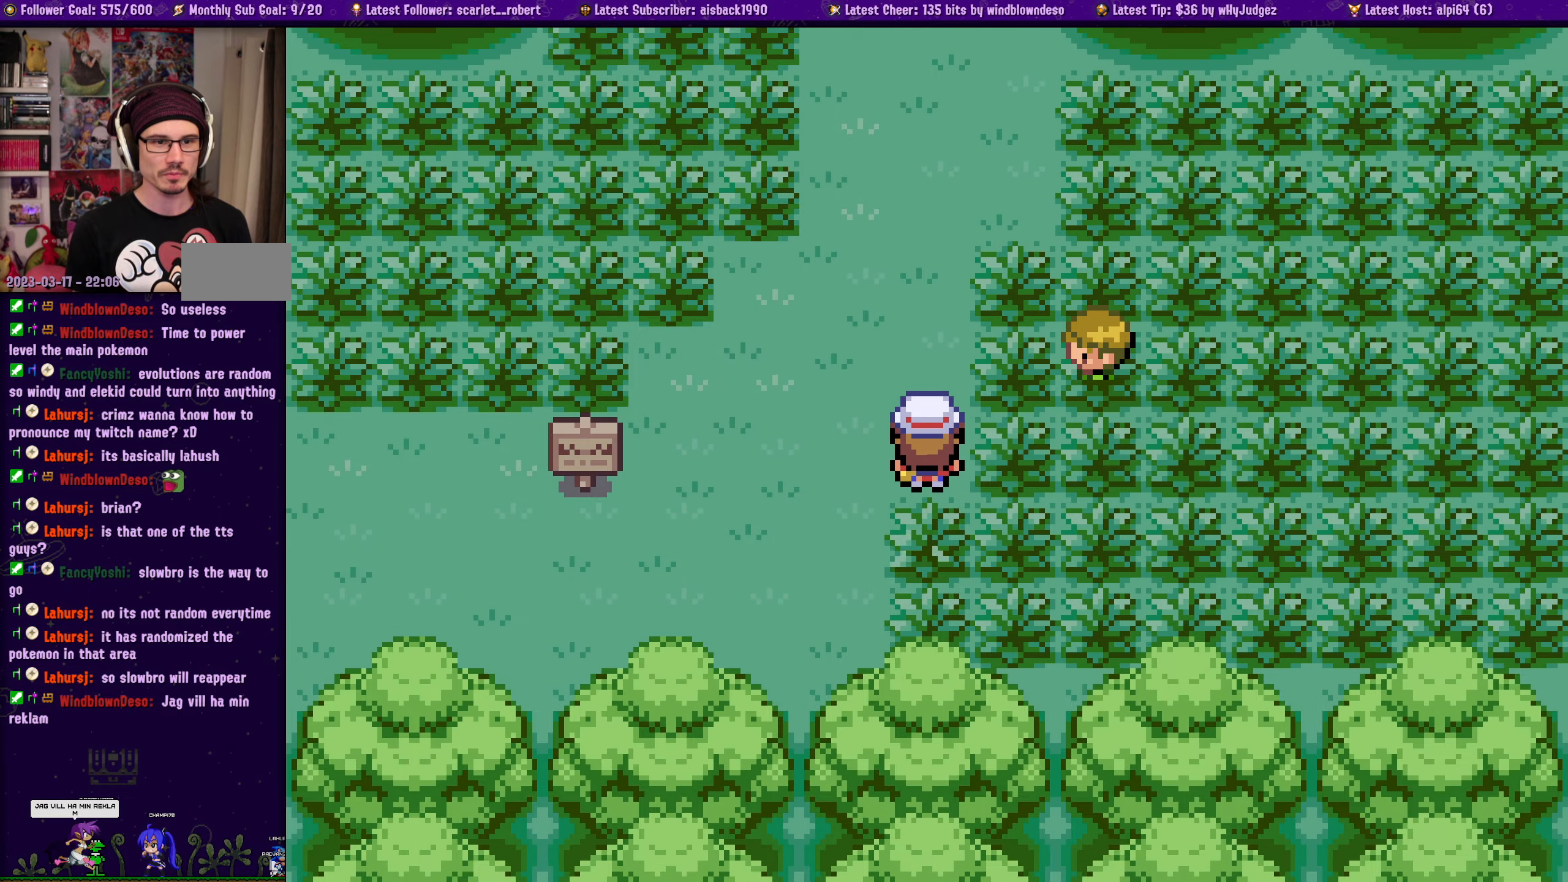
{"buttons": [], "left_stick": "center", "right_stick": "center", "events": [[84, "TOUCHPAD", "up"]]}
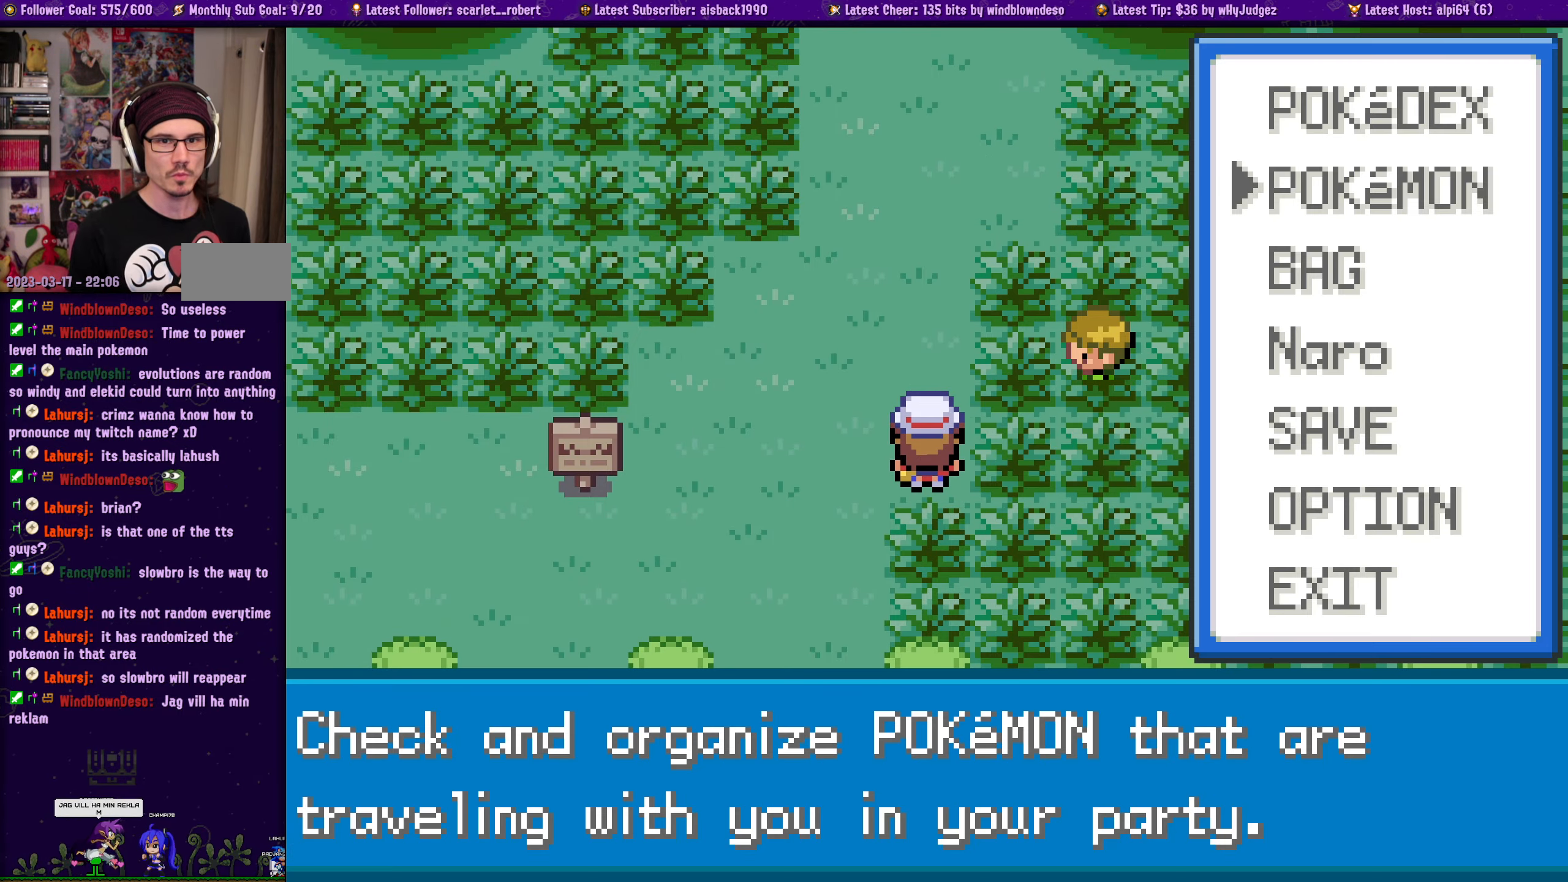
{"buttons": [], "left_stick": "center", "right_stick": "center", "events": []}
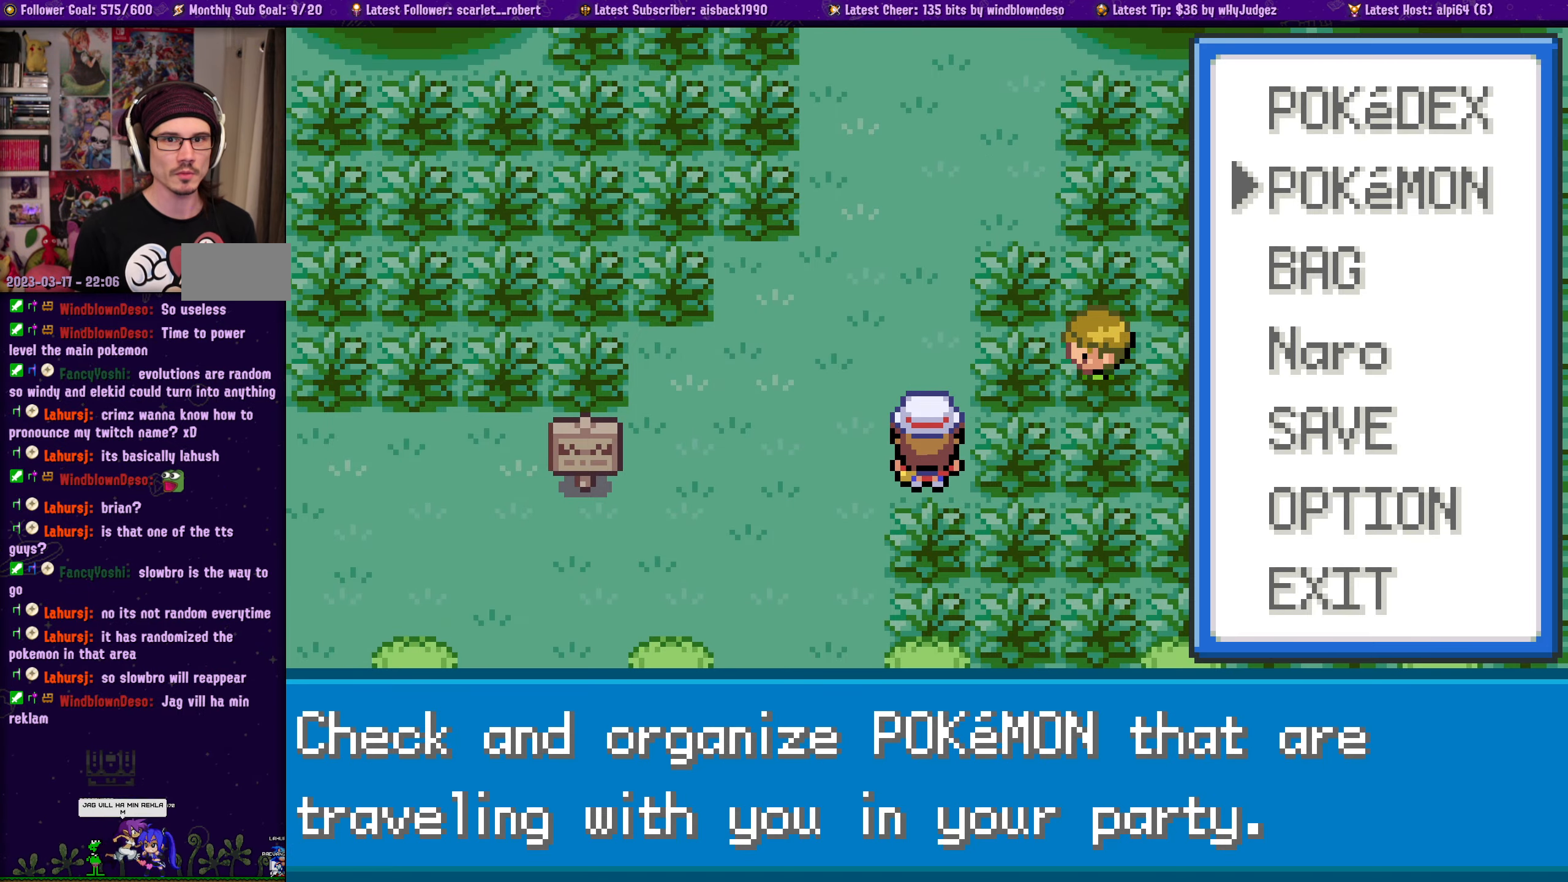
{"buttons": [], "left_stick": "center", "right_stick": "center", "events": [[67, "CROSS", "down"], [200, "CROSS", "up"]]}
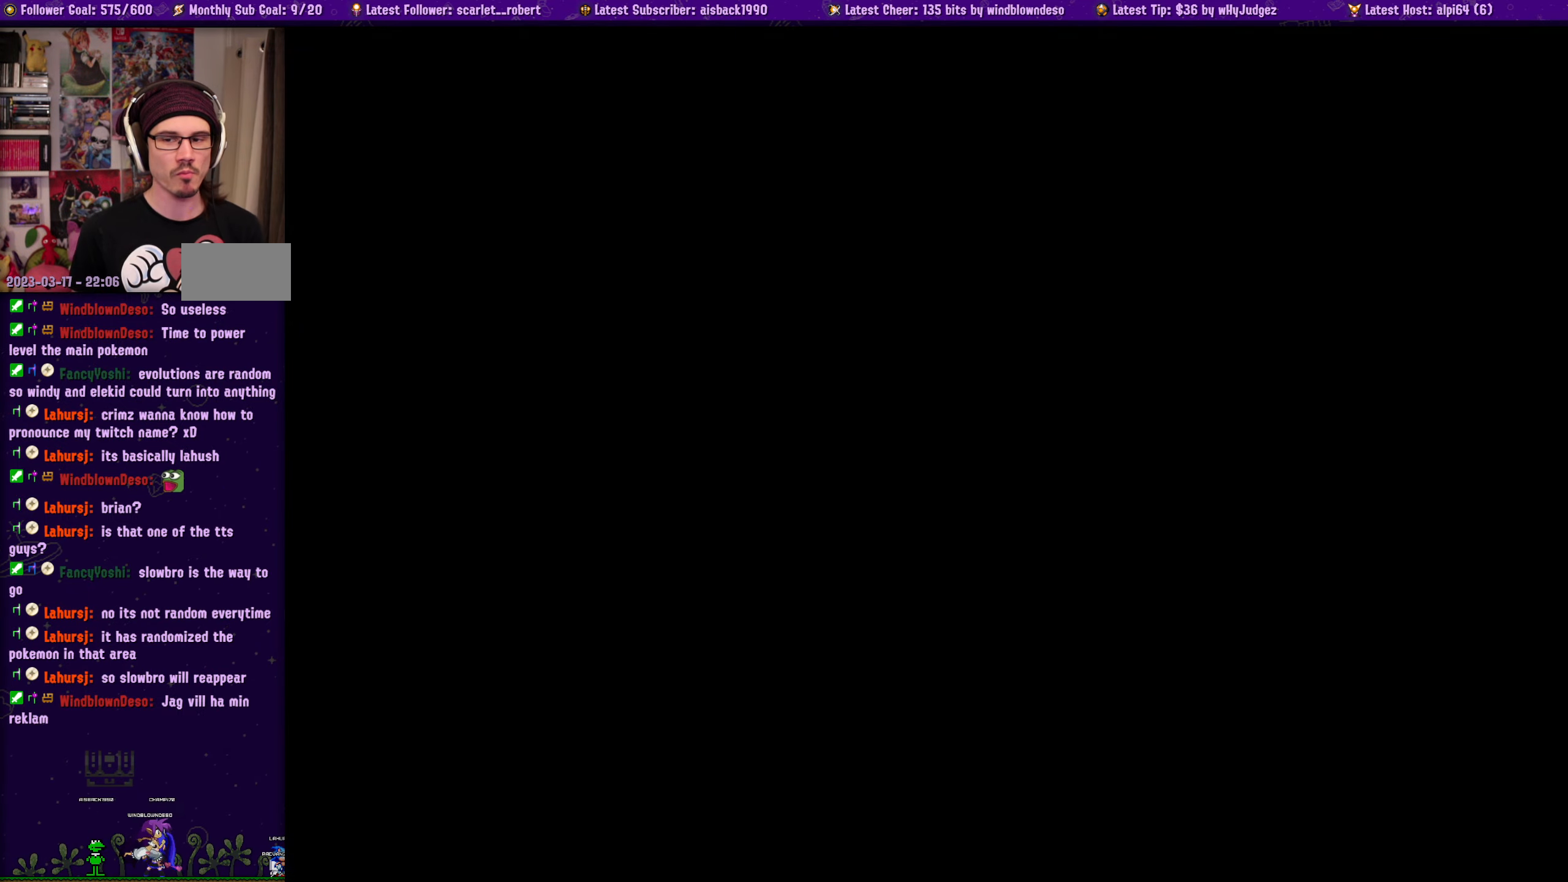
{"buttons": [], "left_stick": "center", "right_stick": "center", "events": [[150, "SELECT", "down"], [250, "SELECT", "up"]]}
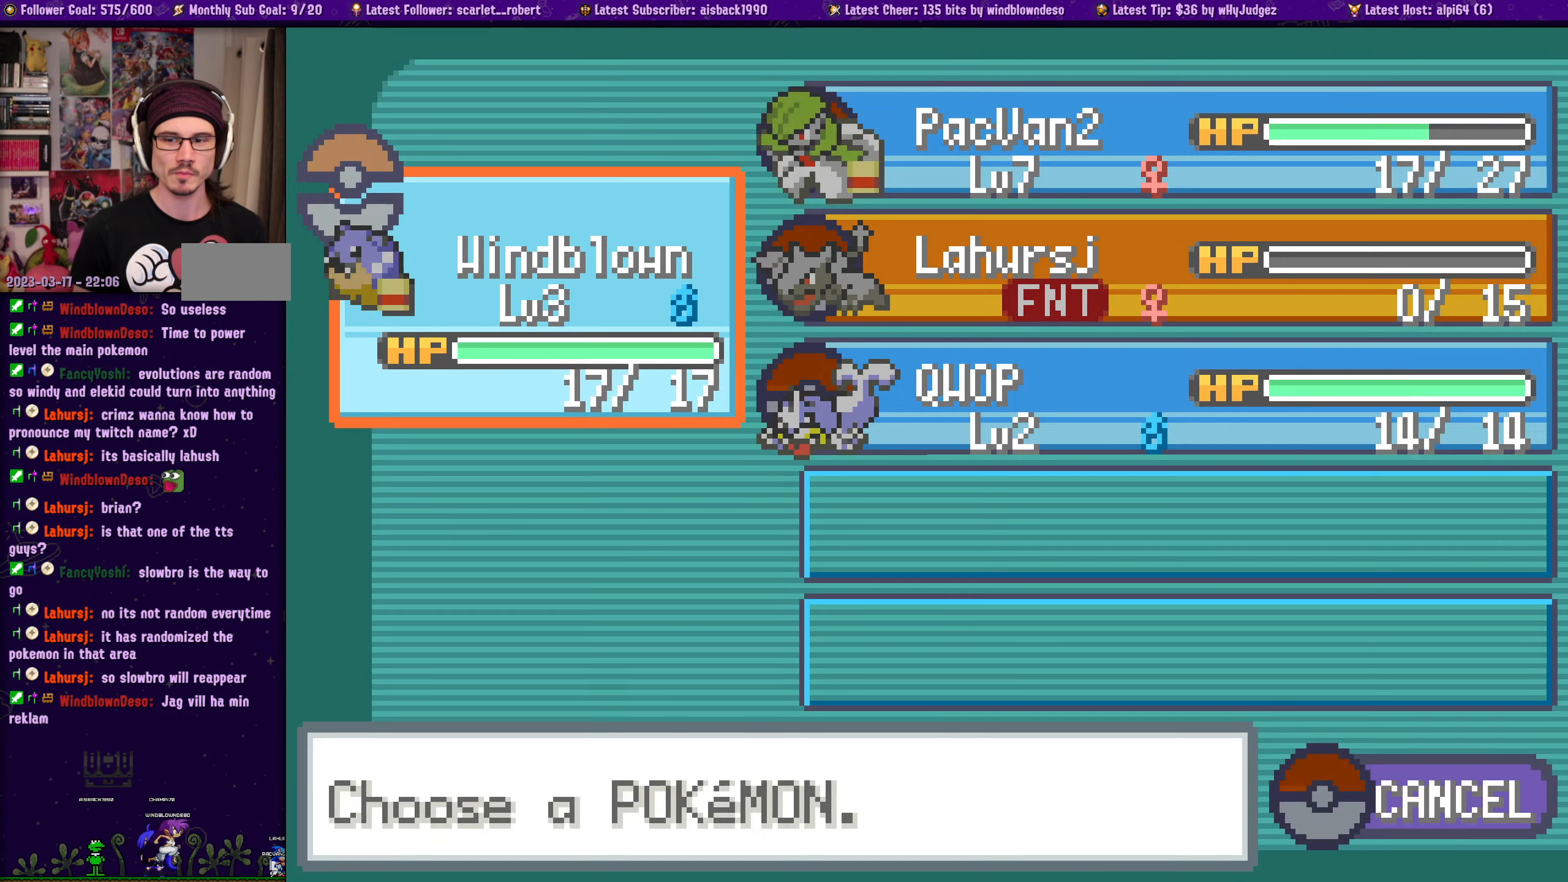
{"buttons": [], "left_stick": "center", "right_stick": "center", "events": []}
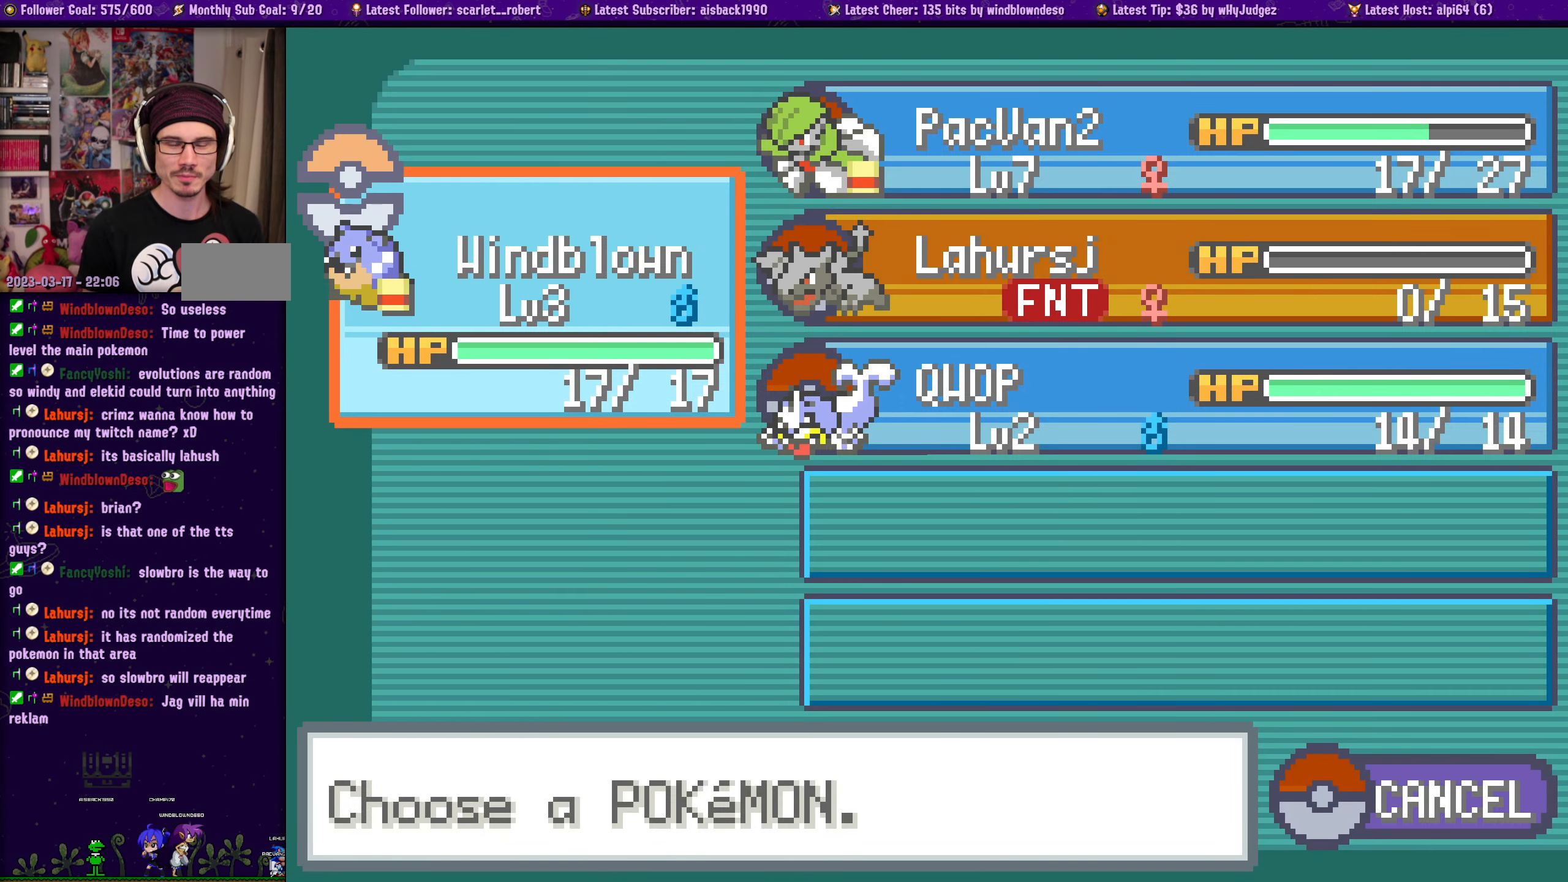
{"buttons": [], "left_stick": "center", "right_stick": "center", "events": []}
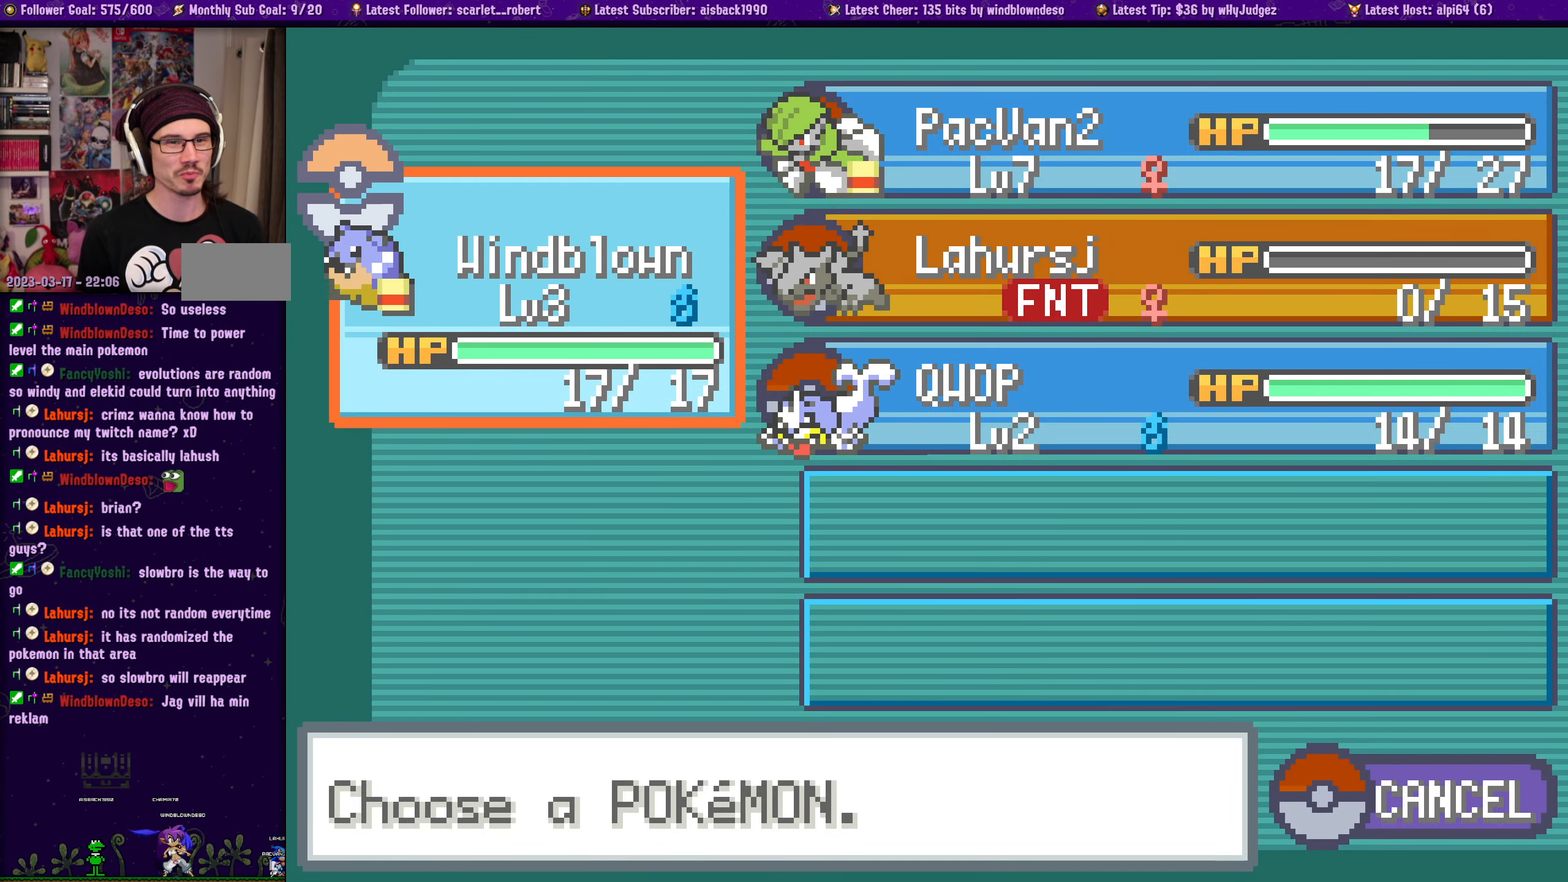
{"buttons": [], "left_stick": "center", "right_stick": "center", "events": [[167, "DPAD_RIGHT", "down"], [267, "DPAD_RIGHT", "up"]]}
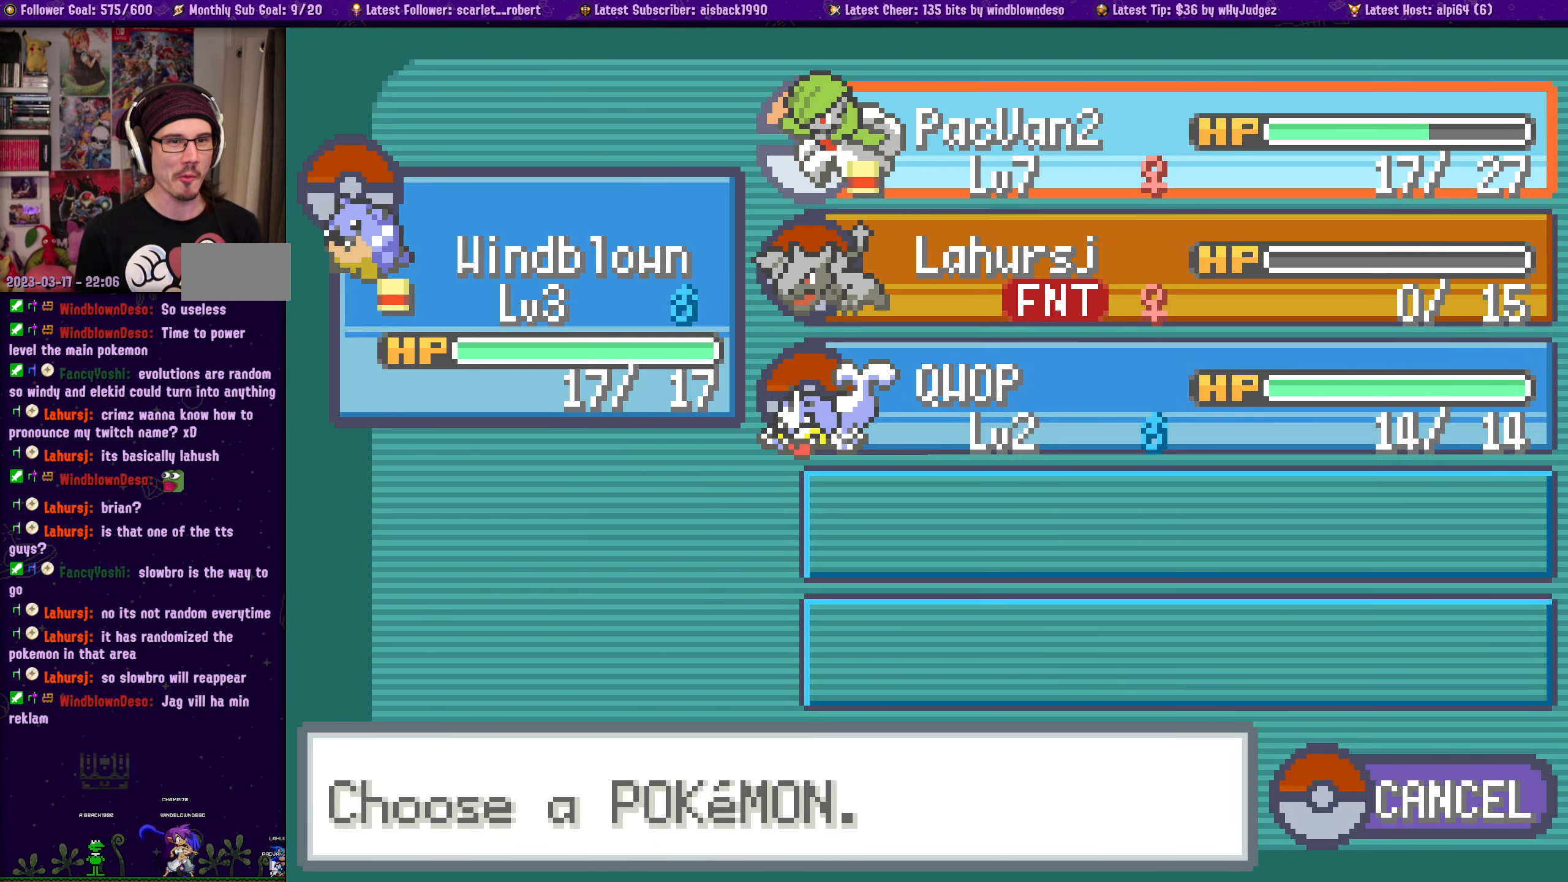
{"buttons": [], "left_stick": "center", "right_stick": "center", "events": [[50, "DPAD_LEFT", "down"], [117, "DPAD_LEFT", "up"]]}
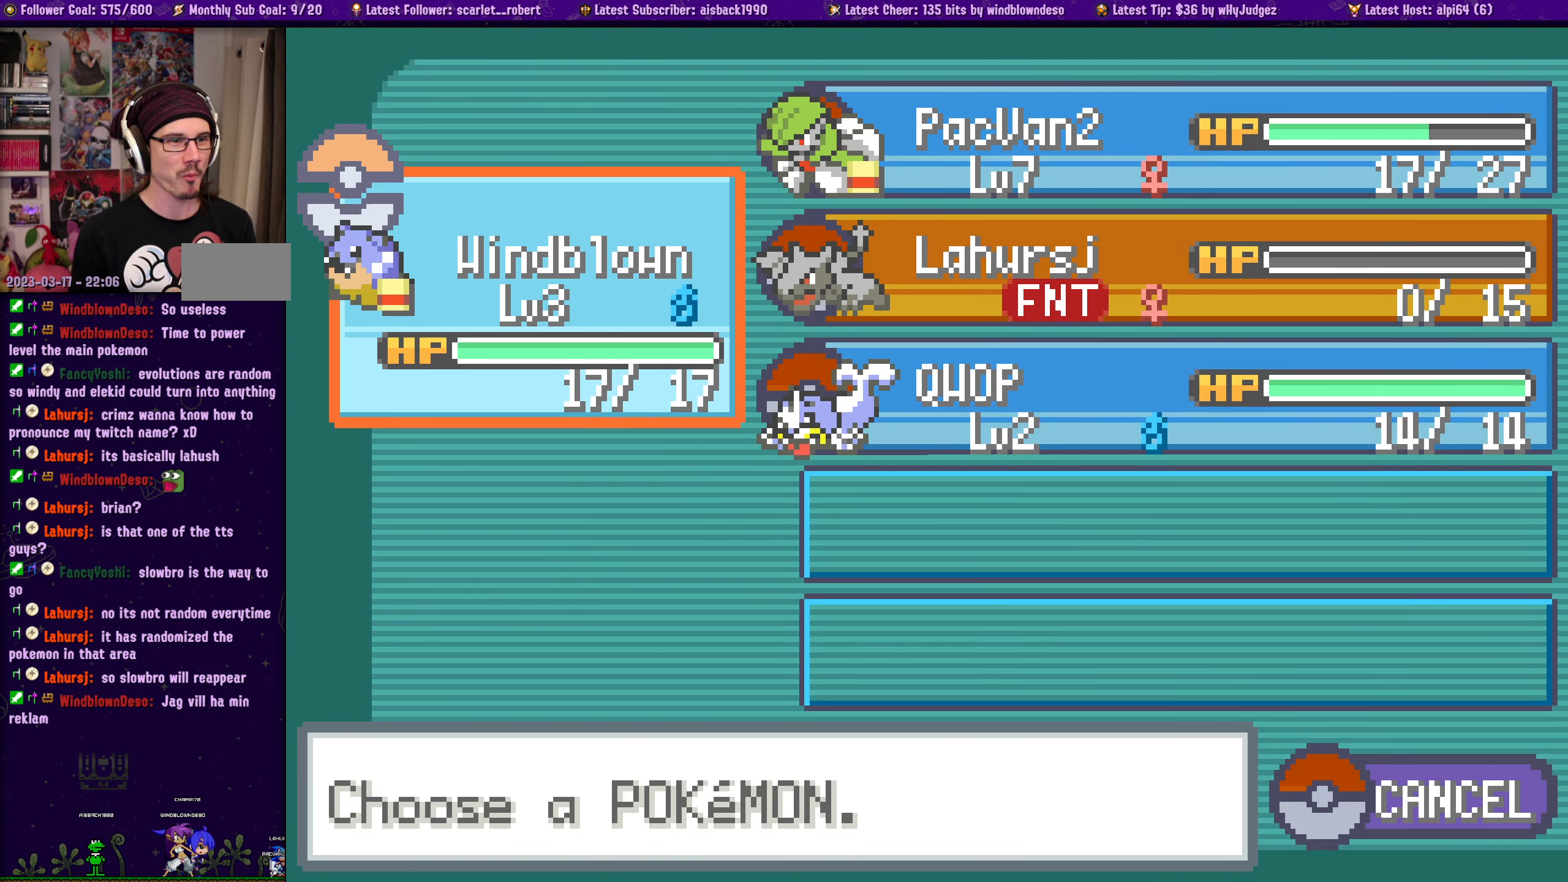
{"buttons": [], "left_stick": "center", "right_stick": "center", "events": [[267, "CROSS", "down"], [384, "CROSS", "up"]]}